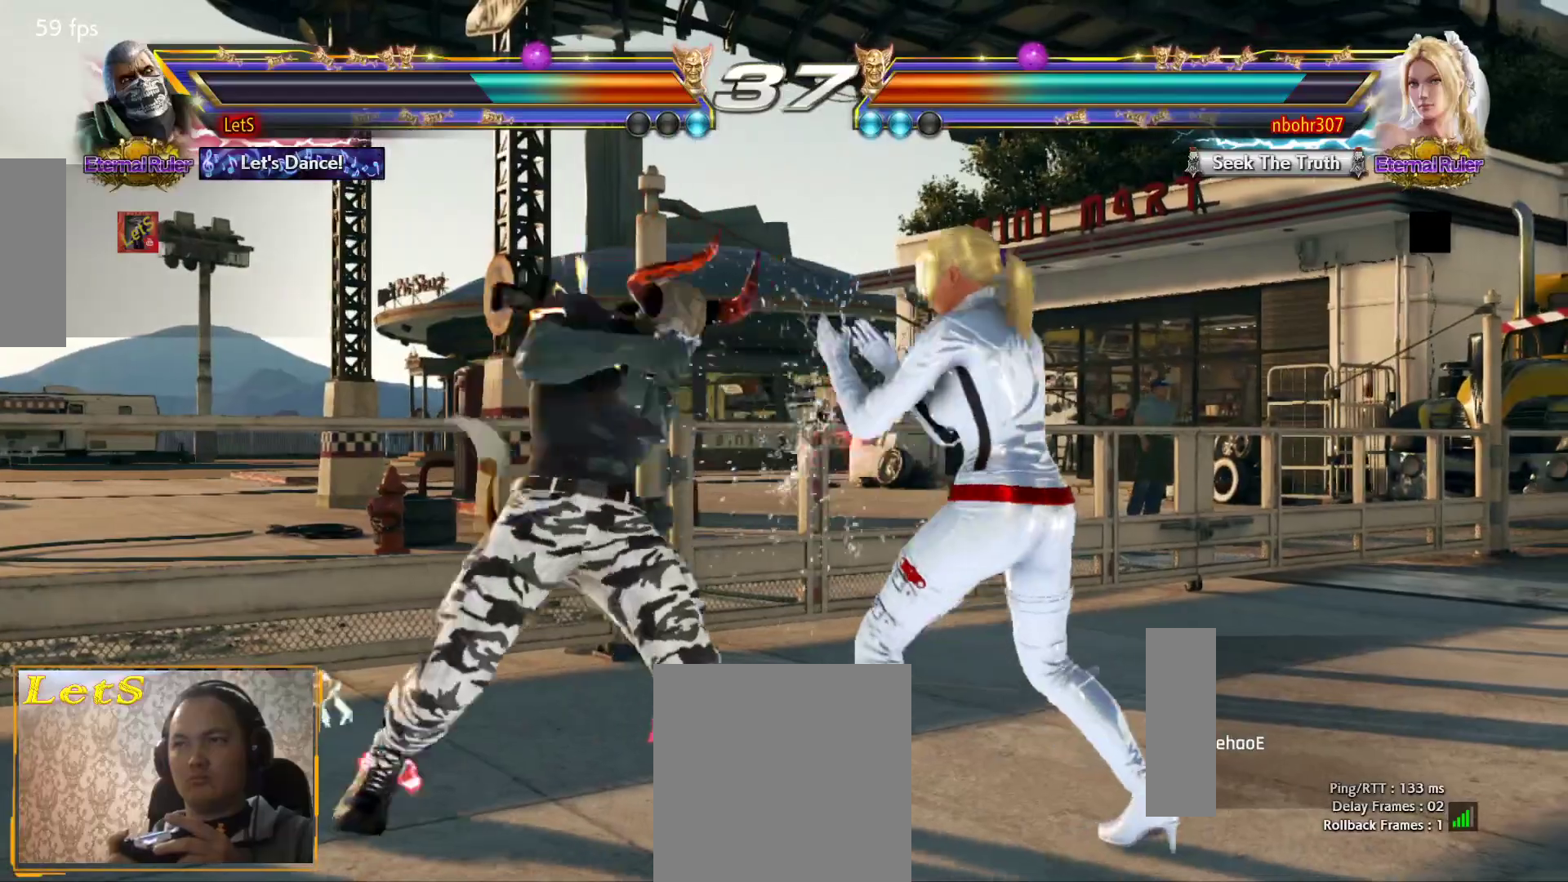
Gameplay with a controller (PlayStation layout); each line is a JSON object with the inputs held at the frame after it. "events" lists button and stick changes between this image and that frame as [ms after this image, input, new state], when the widget could be followed in between.
{"buttons": [], "left_stick": "center", "right_stick": "center", "events": [[33, "SQUARE", "up"], [100, "TRIANGLE", "up"], [200, "DPAD_DOWN", "up"], [200, "DPAD_RIGHT", "up"]]}
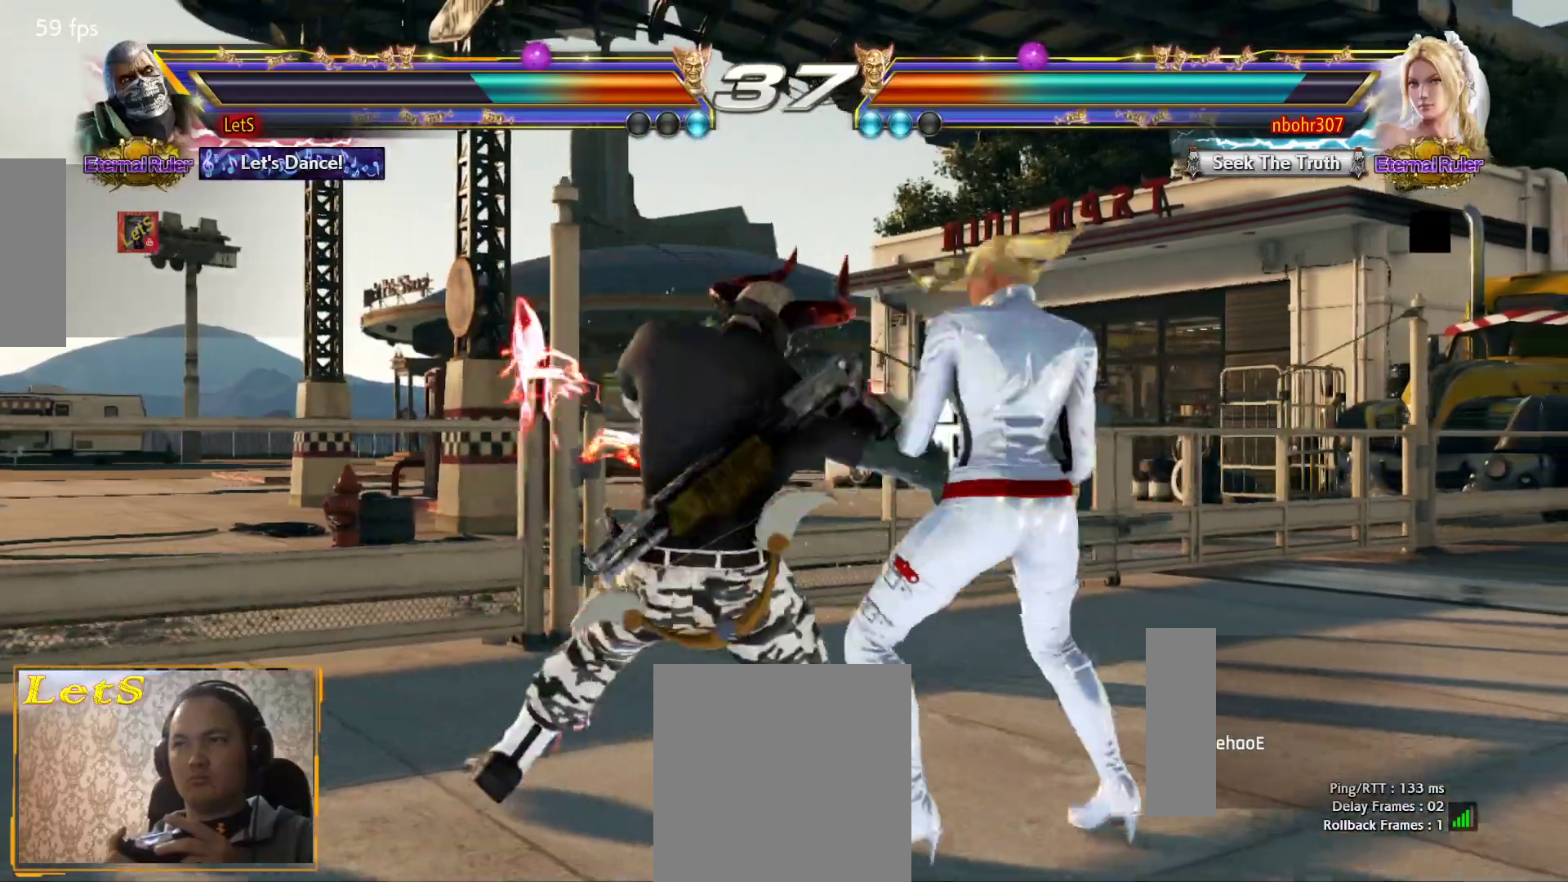
{"buttons": ["DPAD_LEFT"], "left_stick": "center", "right_stick": "center", "events": [[333, "DPAD_LEFT", "down"], [433, "DPAD_LEFT", "up"], [467, "DPAD_LEFT", "down"]]}
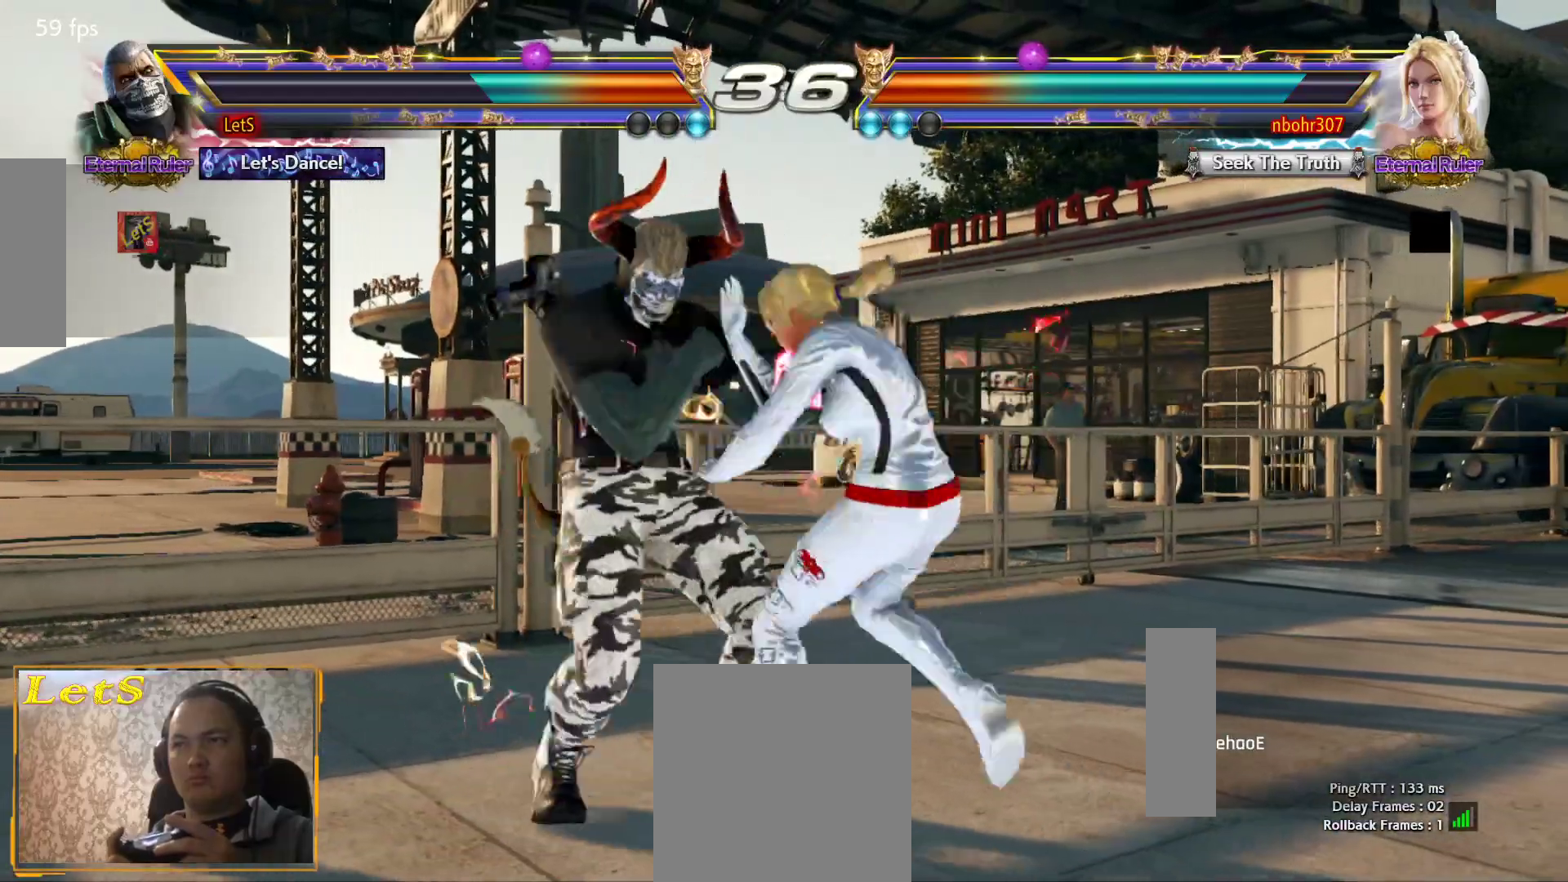
{"buttons": [], "left_stick": "center", "right_stick": "center", "events": [[467, "DPAD_LEFT", "up"]]}
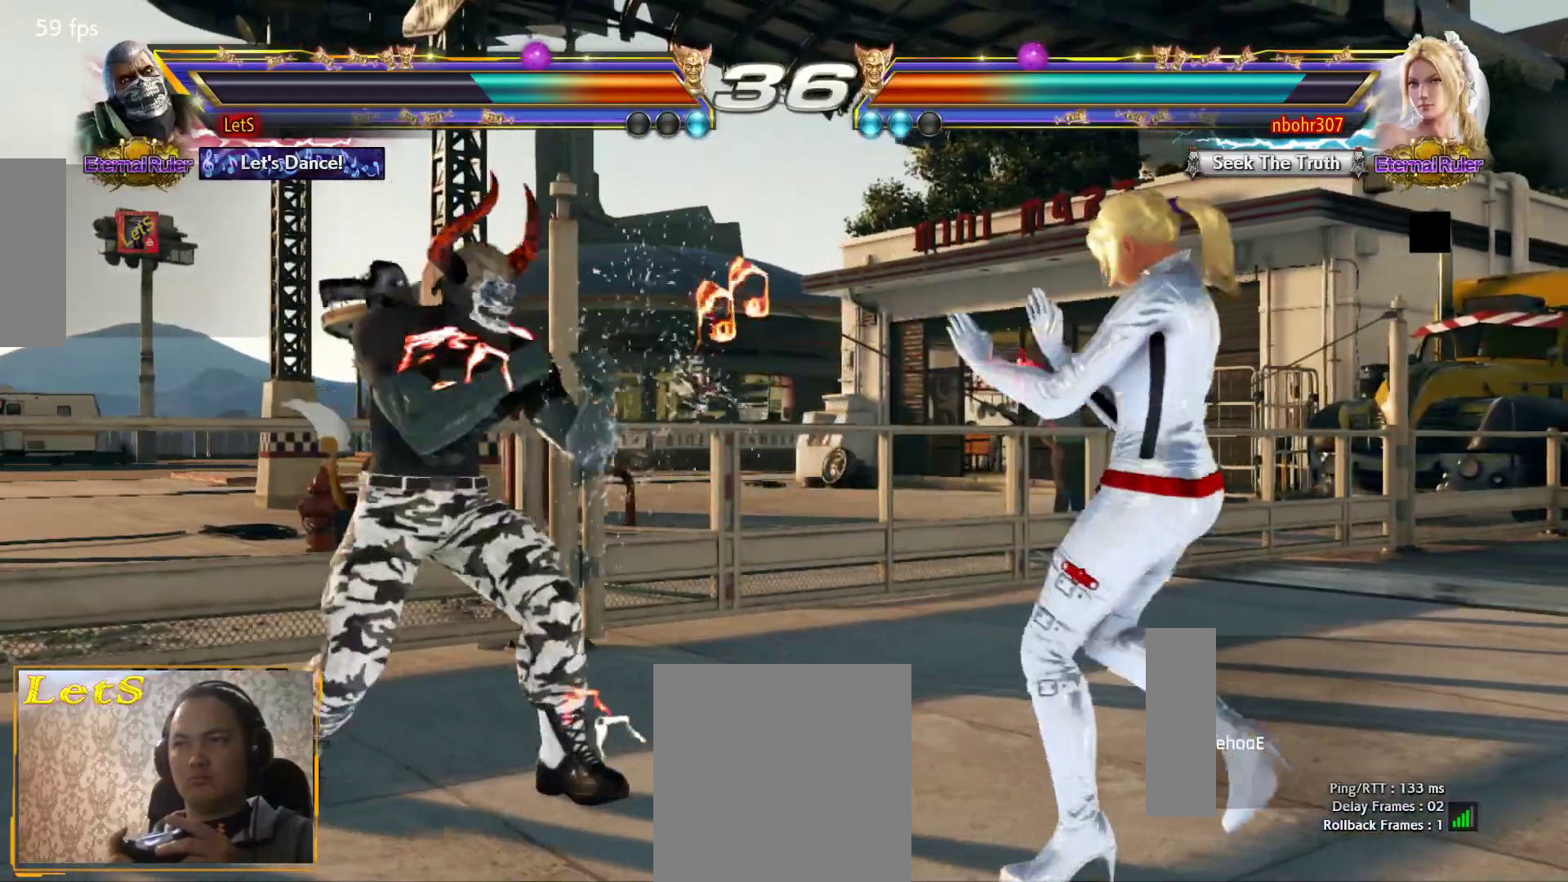
{"buttons": ["DPAD_LEFT"], "left_stick": "center", "right_stick": "center", "events": [[167, "DPAD_RIGHT", "down"], [200, "DPAD_RIGHT", "up"], [267, "DPAD_RIGHT", "down"], [367, "DPAD_RIGHT", "up"], [467, "DPAD_LEFT", "down"]]}
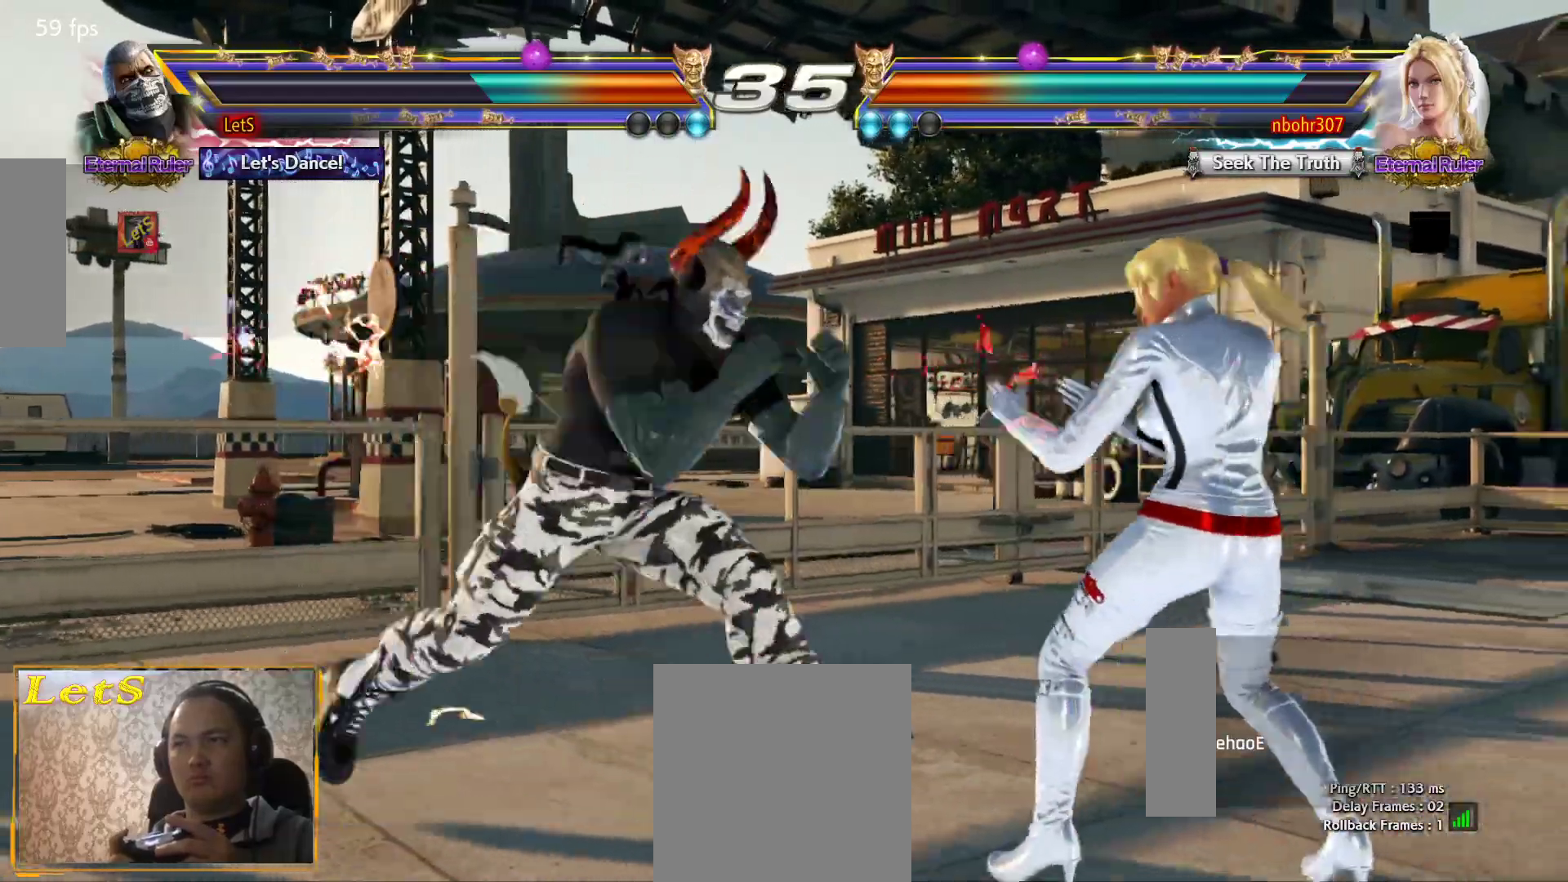
{"buttons": [], "left_stick": "center", "right_stick": "center", "events": [[67, "SQUARE", "down"], [233, "SQUARE", "up"], [333, "DPAD_LEFT", "up"]]}
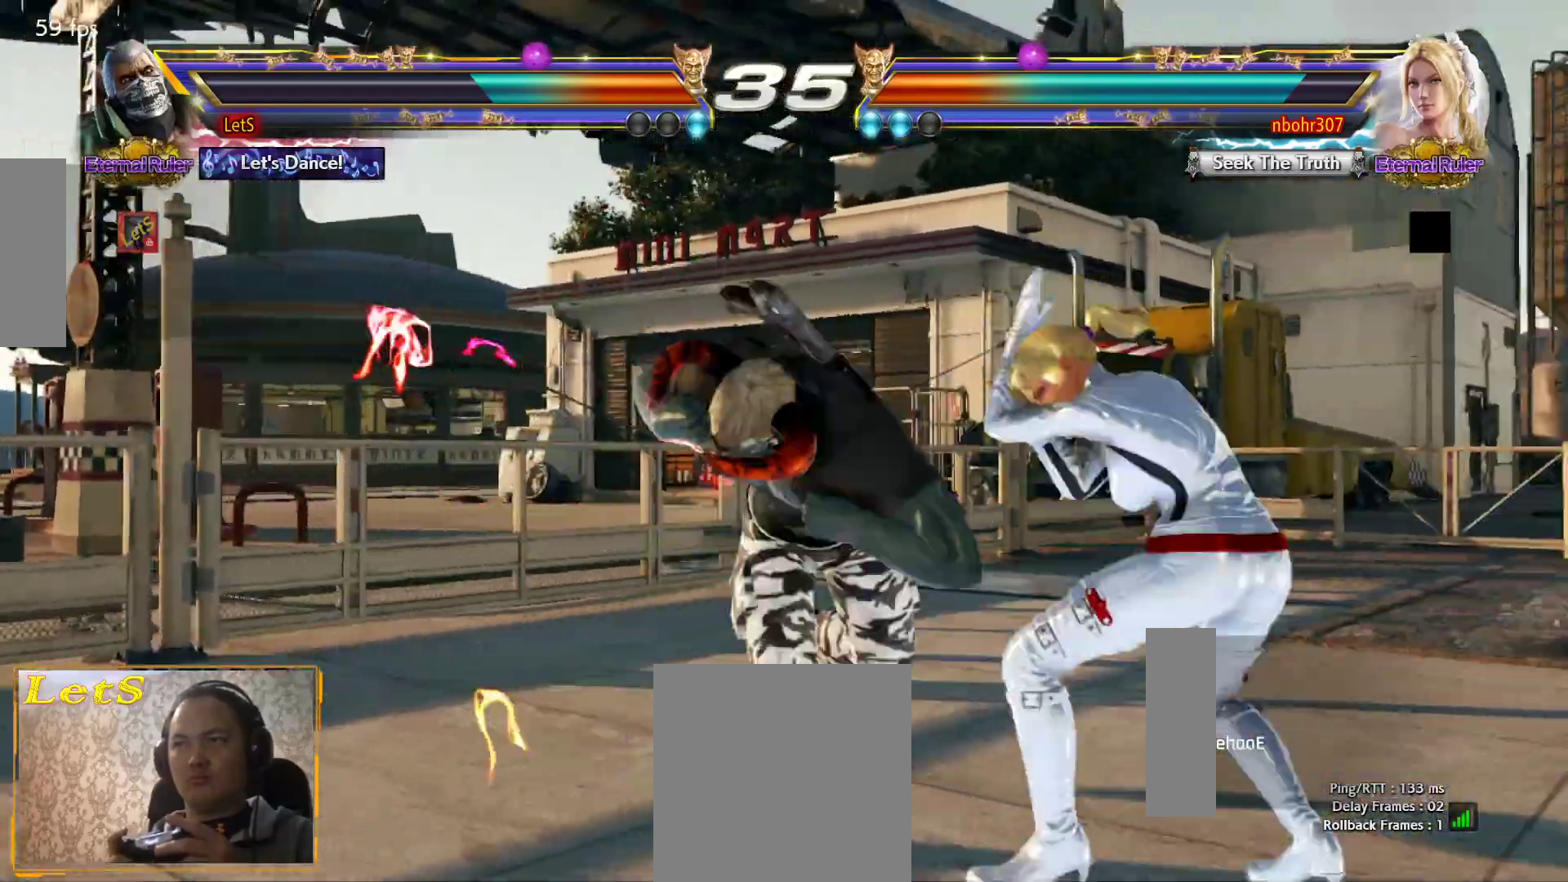
{"buttons": [], "left_stick": "center", "right_stick": "center", "events": [[400, "DPAD_UP", "down"], [500, "DPAD_UP", "up"]]}
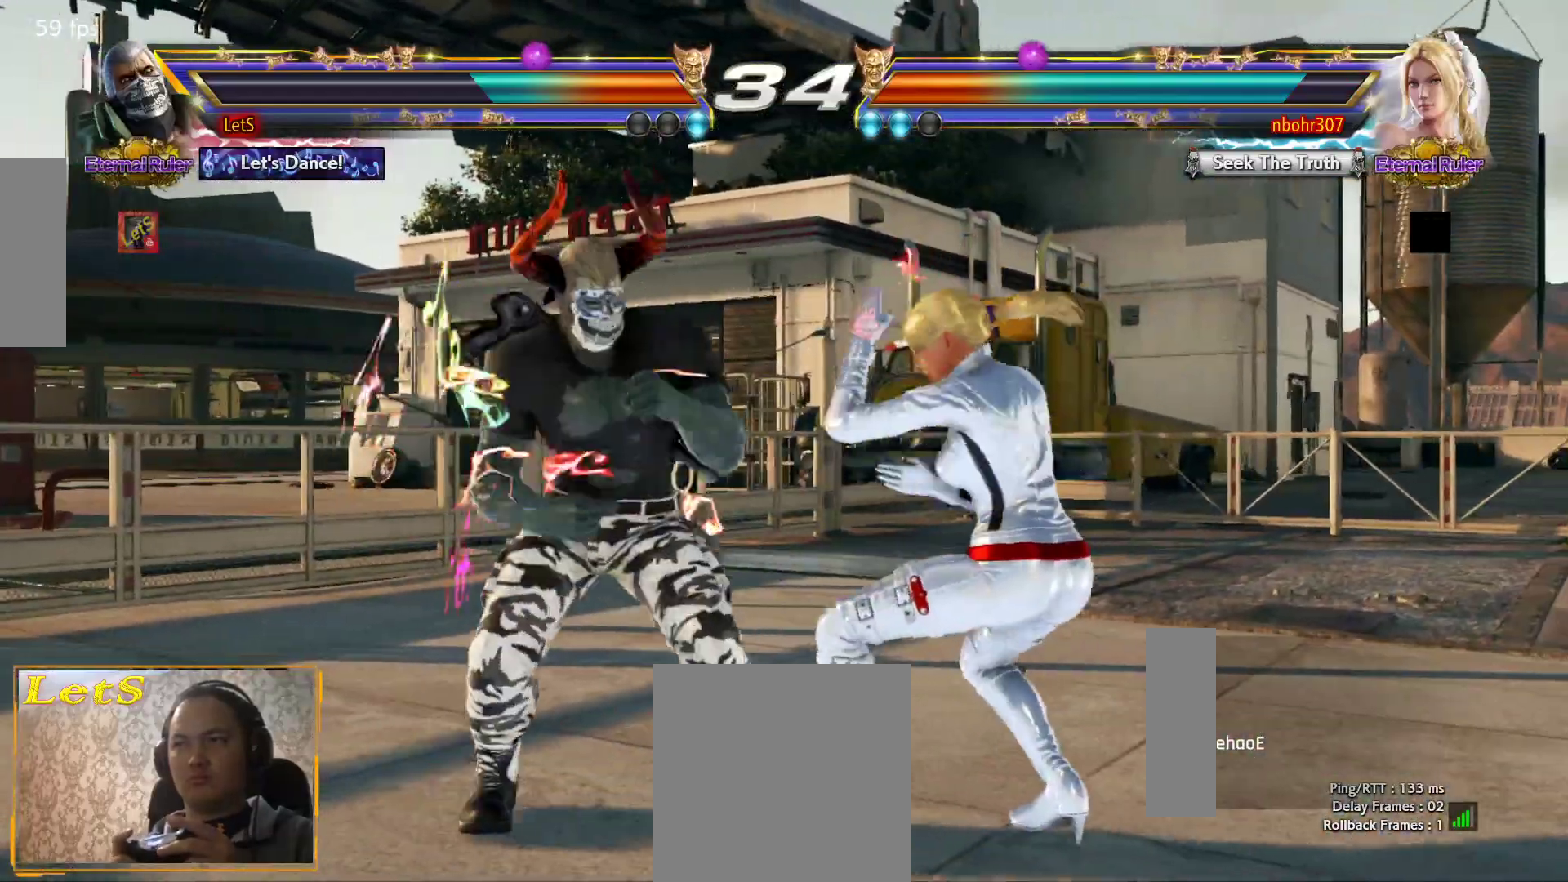
{"buttons": [], "left_stick": "center", "right_stick": "center", "events": [[100, "DPAD_DOWN", "down"], [133, "DPAD_LEFT", "down"], [167, "DPAD_DOWN", "up"], [200, "CROSS", "down"], [200, "DPAD_LEFT", "up"], [267, "CROSS", "up"]]}
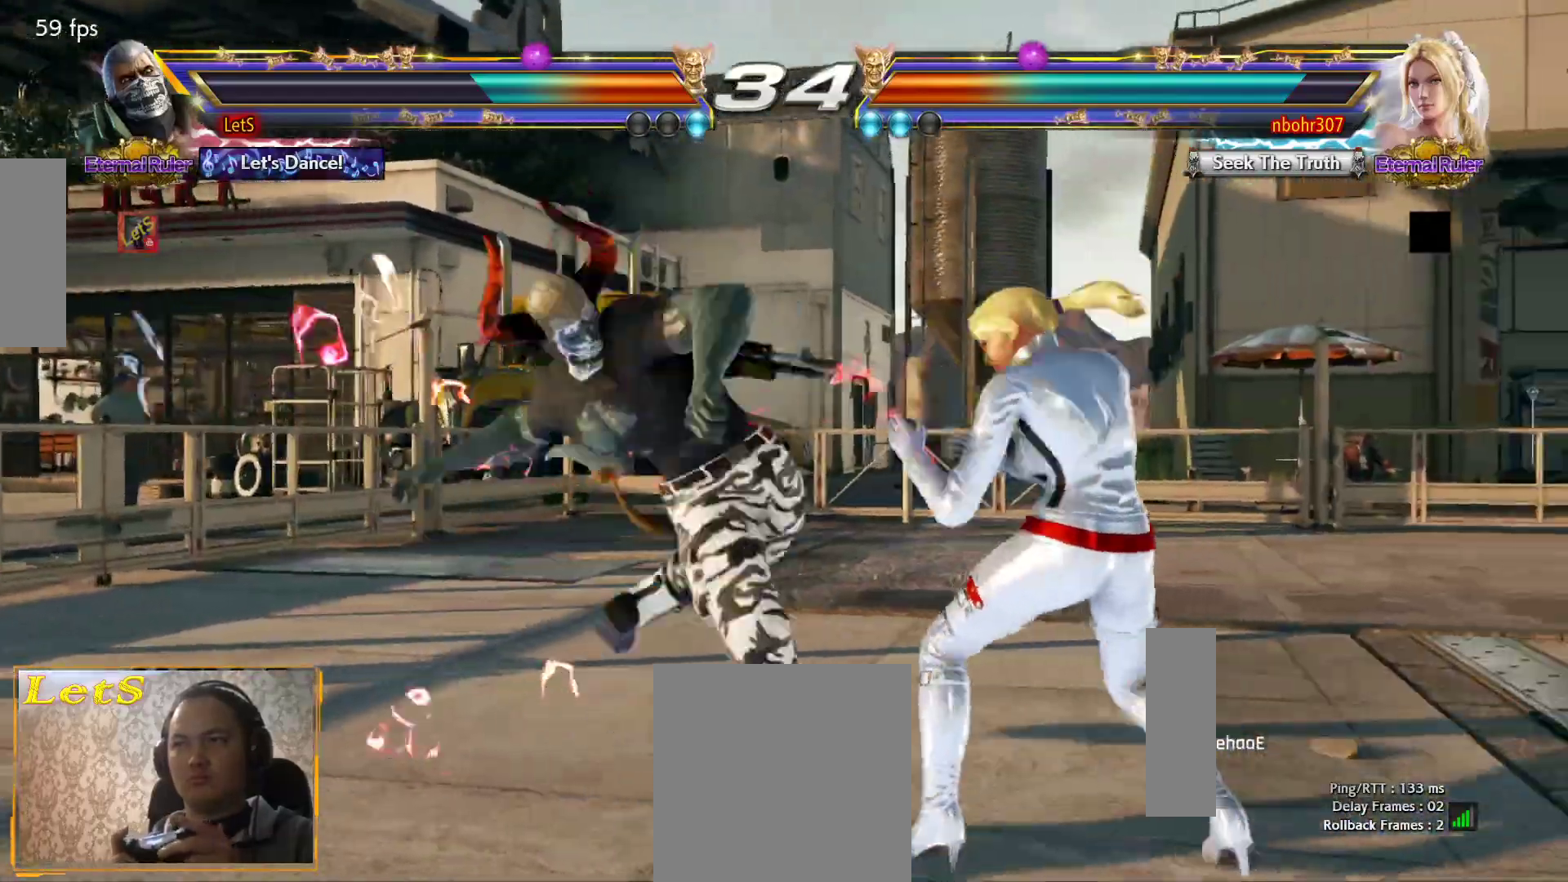
{"buttons": ["DPAD_LEFT"], "left_stick": "center", "right_stick": "center", "events": [[467, "DPAD_LEFT", "down"]]}
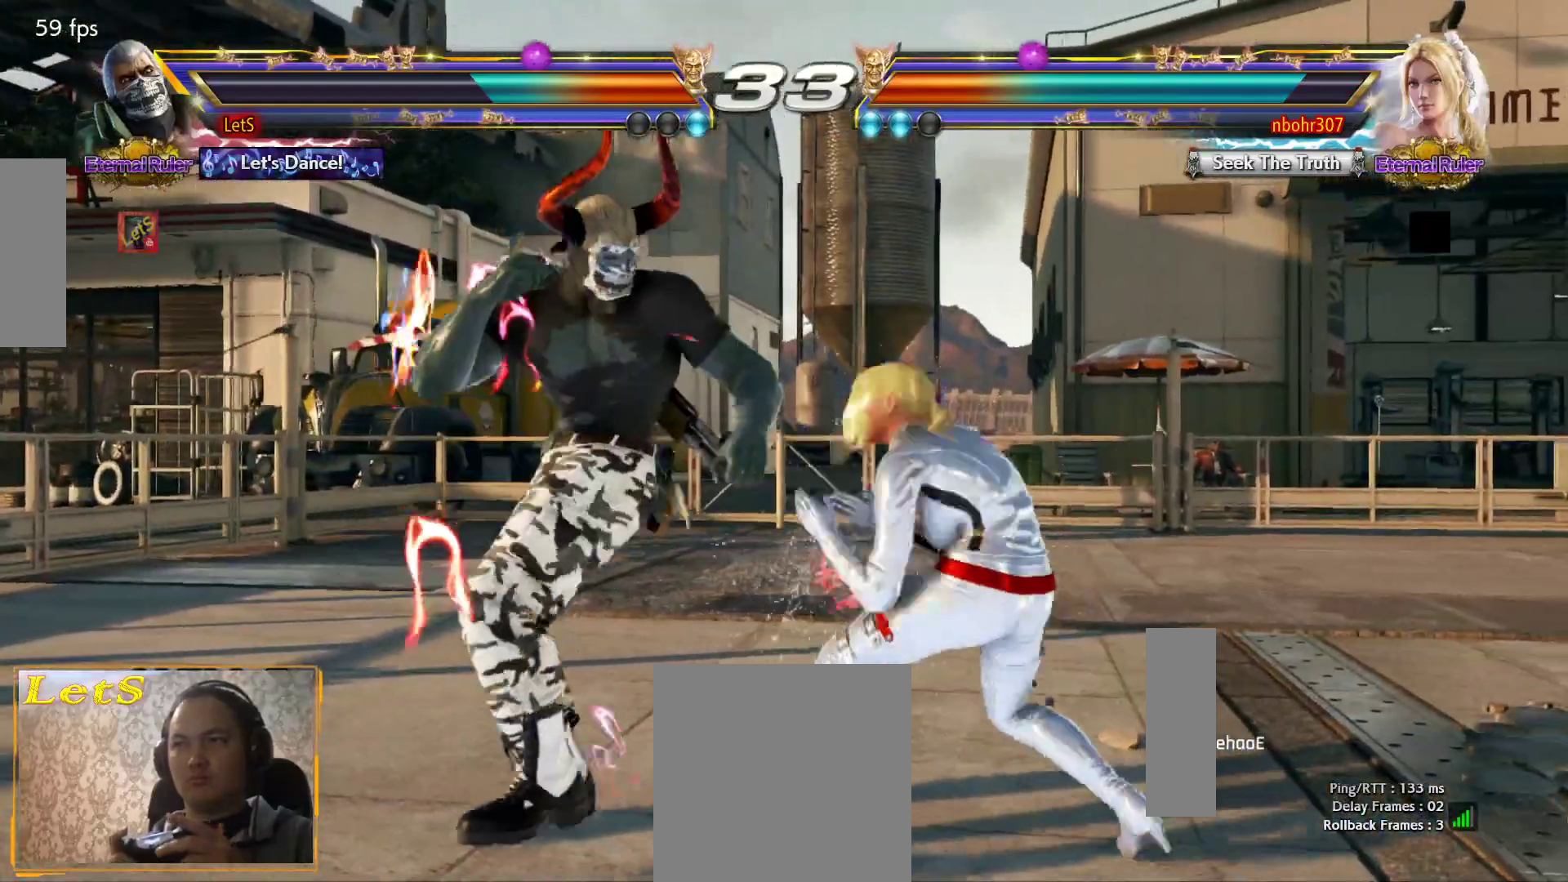
{"buttons": ["DPAD_LEFT"], "left_stick": "center", "right_stick": "center", "events": []}
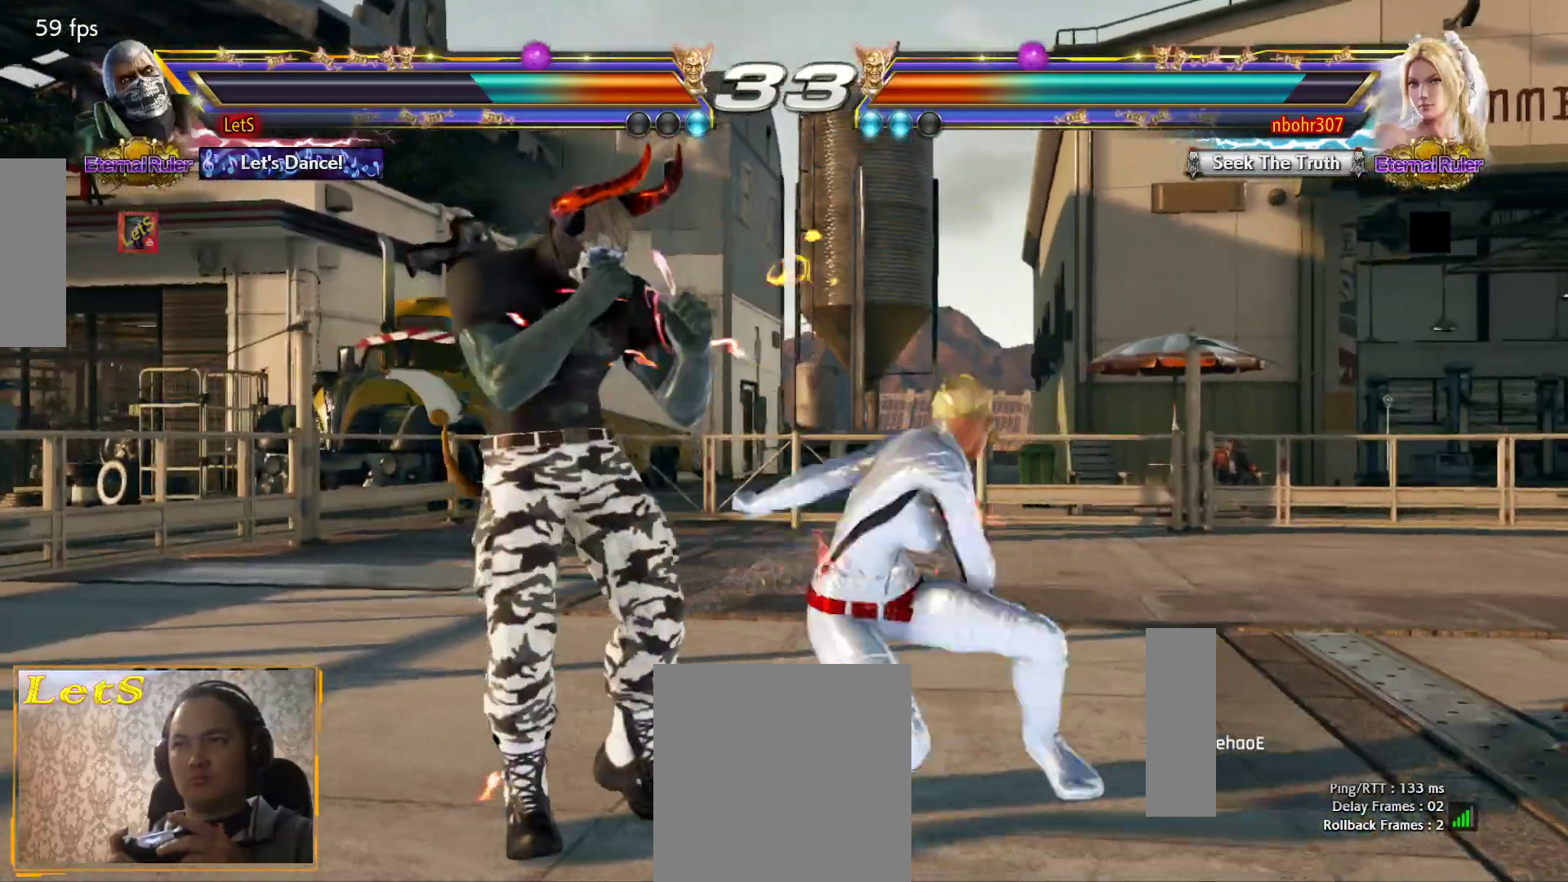
{"buttons": [], "left_stick": "center", "right_stick": "center", "events": [[100, "DPAD_DOWN", "down"], [400, "DPAD_DOWN", "up"], [433, "DPAD_LEFT", "up"]]}
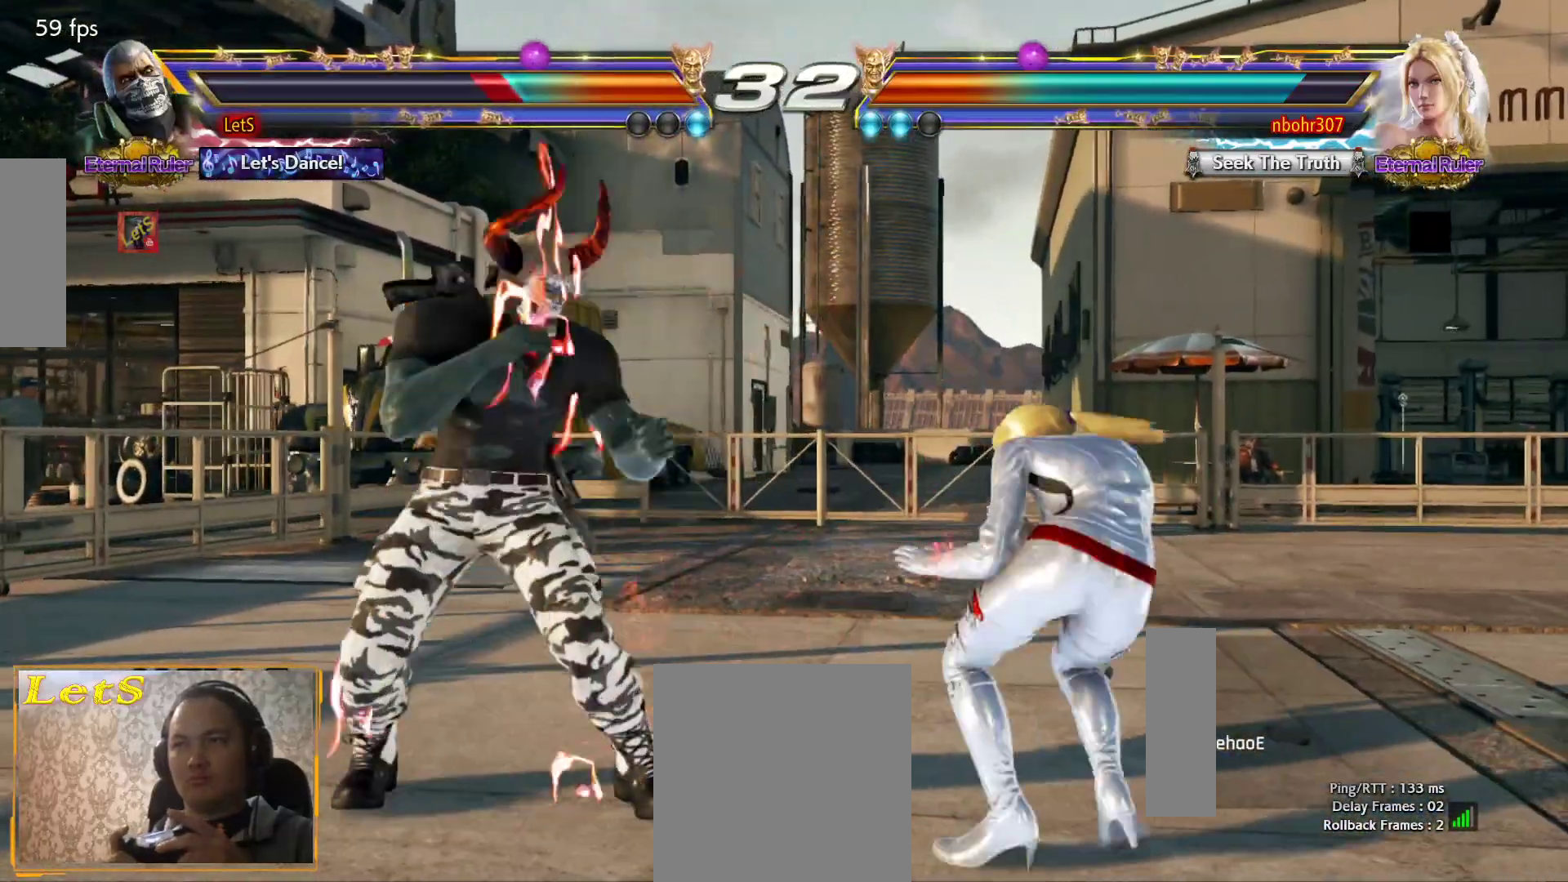
{"buttons": ["DPAD_DOWN", "DPAD_RIGHT"], "left_stick": "center", "right_stick": "center", "events": [[67, "DPAD_LEFT", "down"], [133, "DPAD_LEFT", "up"], [200, "DPAD_LEFT", "down"], [400, "DPAD_LEFT", "up"], [467, "DPAD_RIGHT", "down"], [500, "DPAD_DOWN", "down"]]}
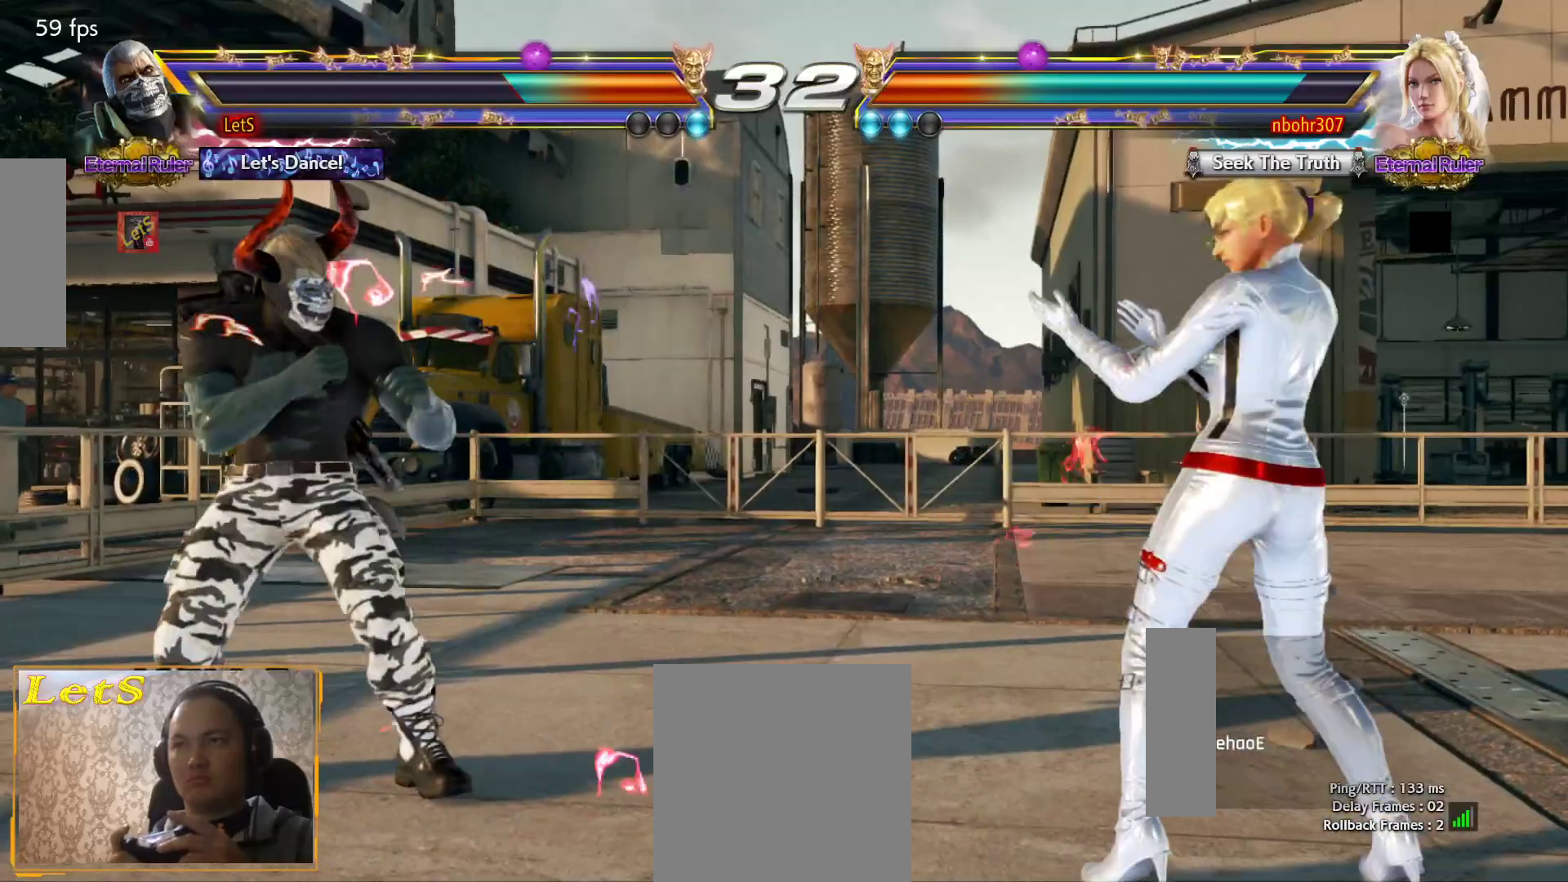
{"buttons": ["CROSS"], "left_stick": "center", "right_stick": "center", "events": [[33, "CROSS", "down"], [167, "DPAD_DOWN", "up"], [167, "DPAD_RIGHT", "up"], [433, "CROSS", "up"], [467, "CROSS", "down"]]}
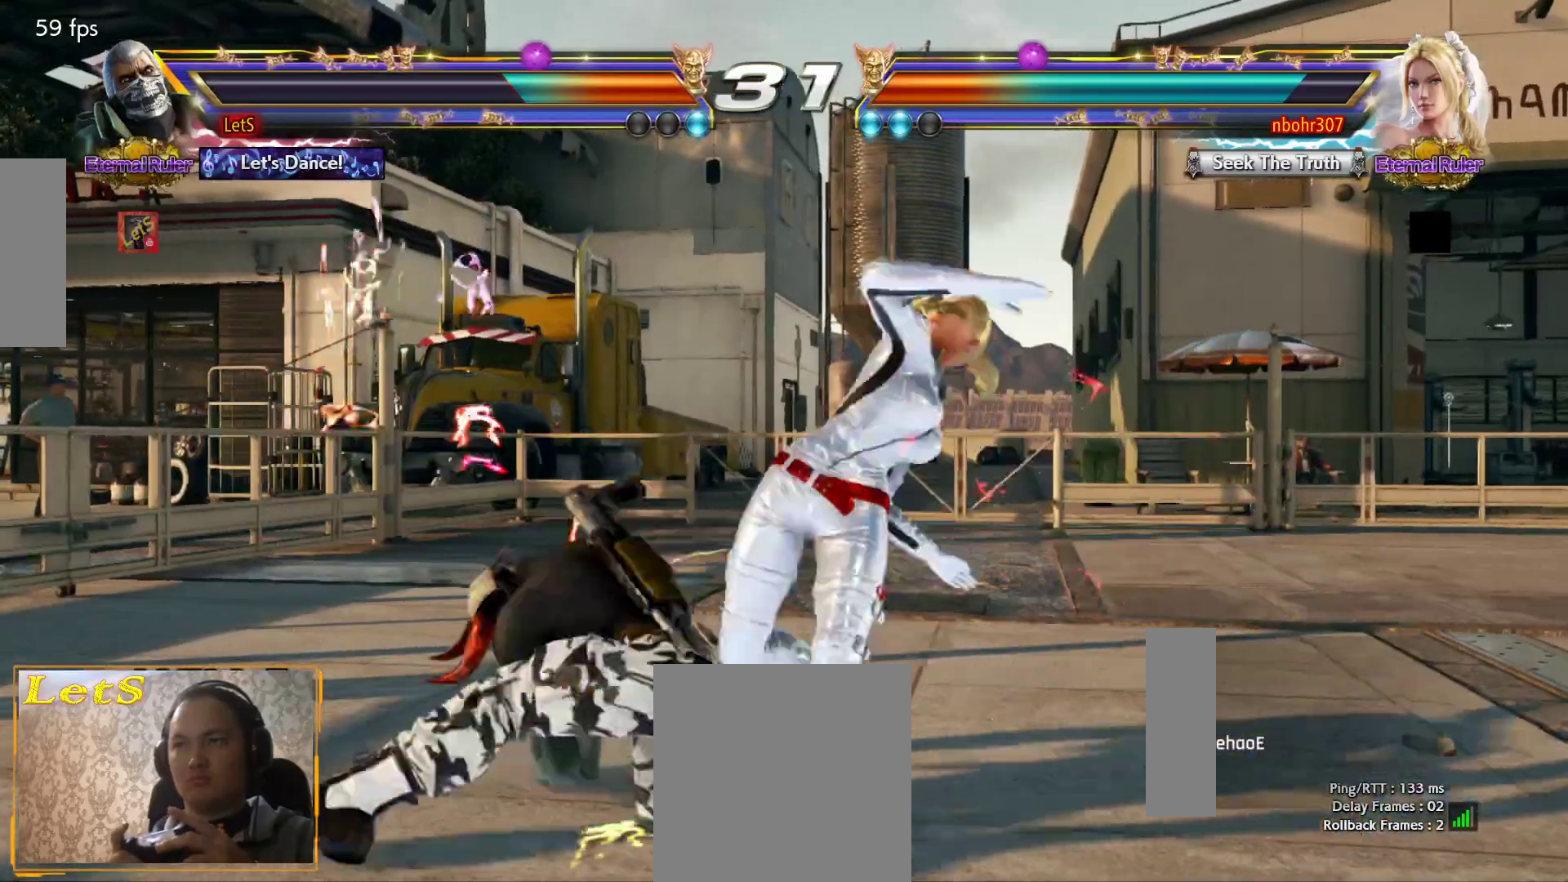
{"buttons": [], "left_stick": "center", "right_stick": "center", "events": [[67, "CROSS", "up"]]}
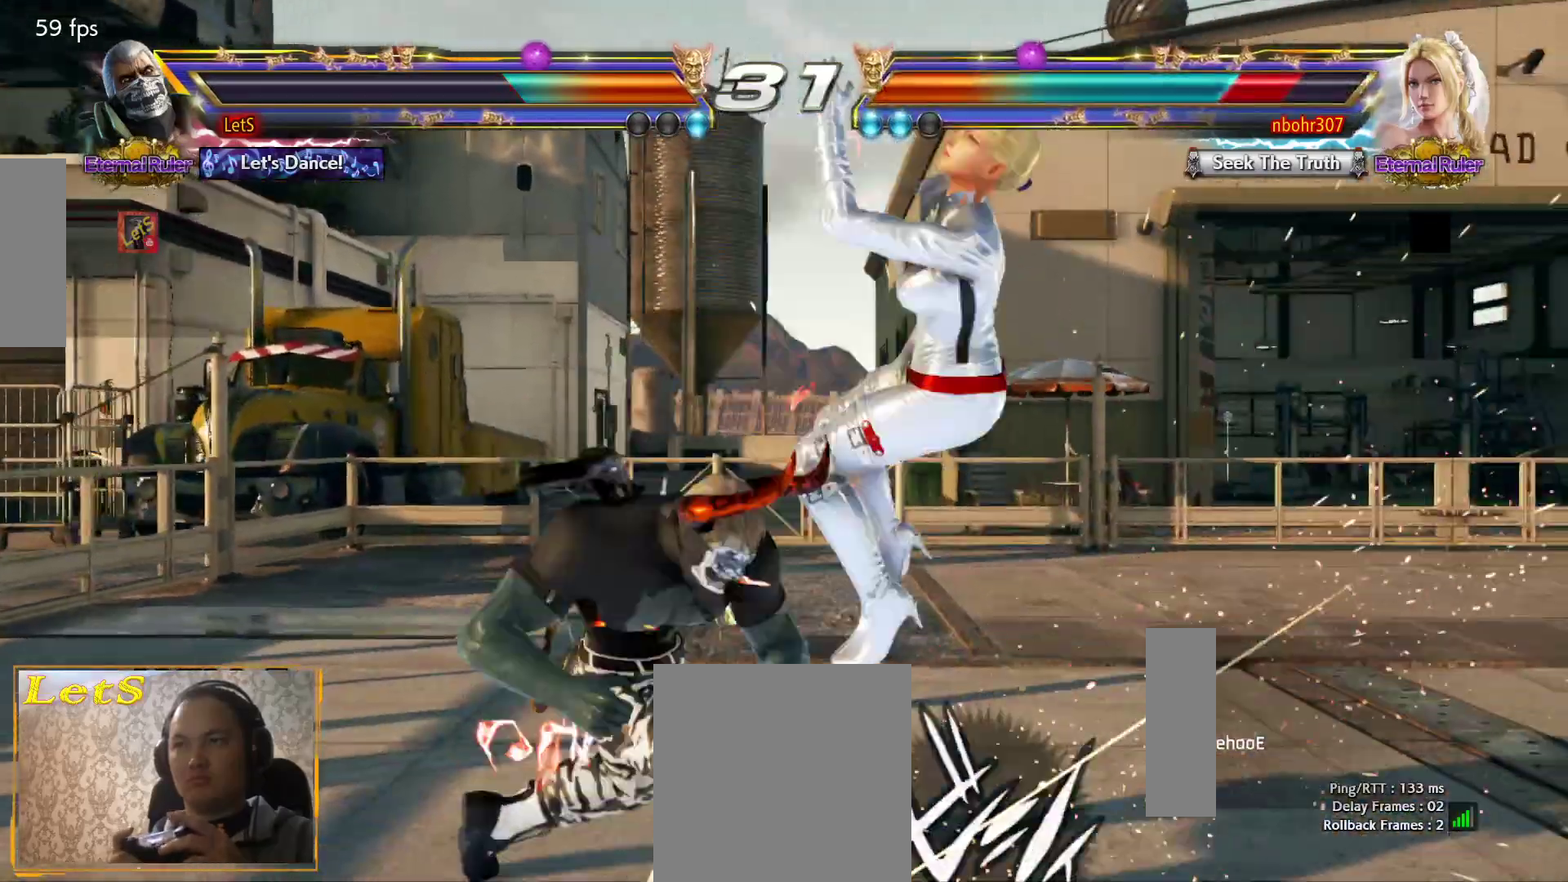
{"buttons": ["CROSS"], "left_stick": "center", "right_stick": "center", "events": [[33, "DPAD_RIGHT", "down"], [100, "DPAD_RIGHT", "up"], [133, "DPAD_RIGHT", "down"], [167, "CROSS", "down"], [267, "DPAD_RIGHT", "up"]]}
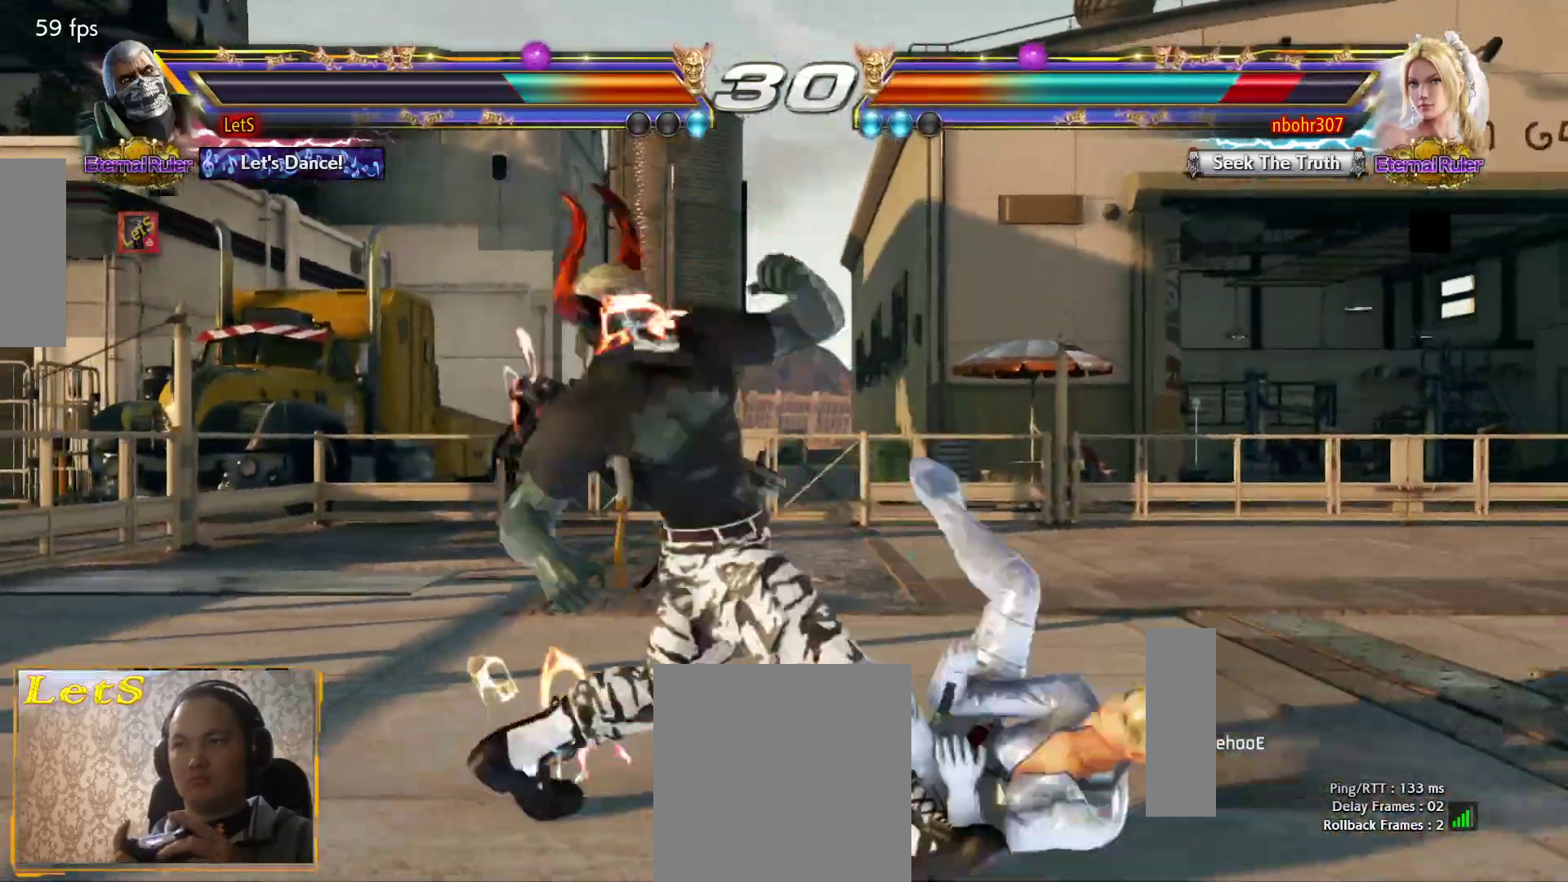
{"buttons": ["CROSS"], "left_stick": "center", "right_stick": "center", "events": []}
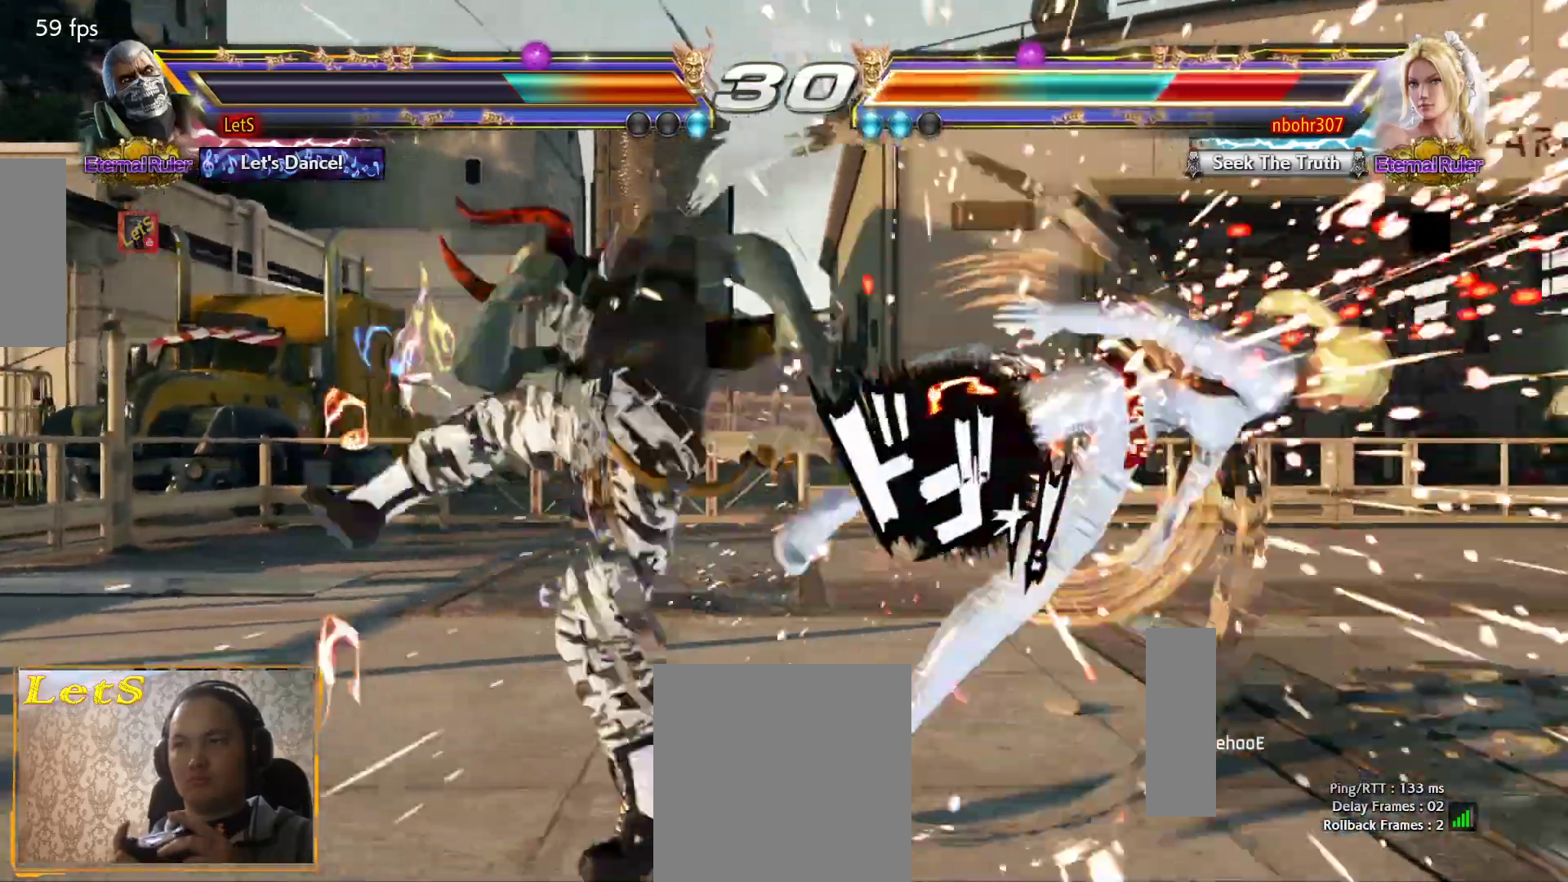
{"buttons": ["CROSS", "DPAD_UP", "DPAD_RIGHT"], "left_stick": "center", "right_stick": "center", "events": [[67, "CROSS", "up"], [133, "DPAD_RIGHT", "down"], [133, "DPAD_UP", "down"], [233, "CROSS", "down"], [300, "CROSS", "up"], [367, "CROSS", "down"], [467, "CROSS", "up"], [500, "CROSS", "down"]]}
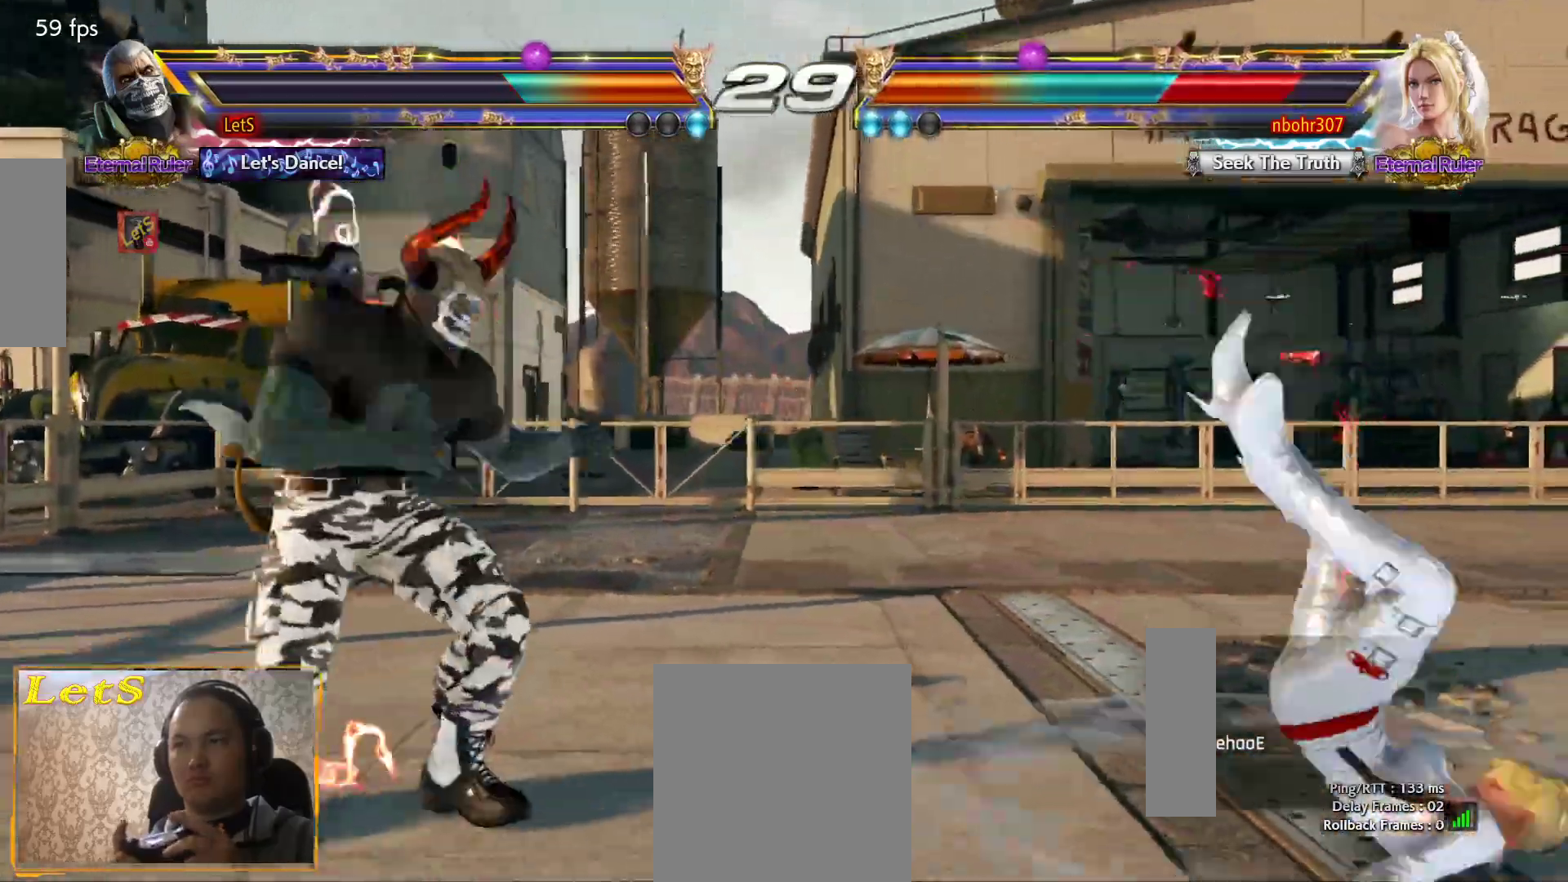
{"buttons": [], "left_stick": "center", "right_stick": "center", "events": [[267, "CROSS", "up"], [300, "DPAD_RIGHT", "up"], [300, "DPAD_UP", "up"]]}
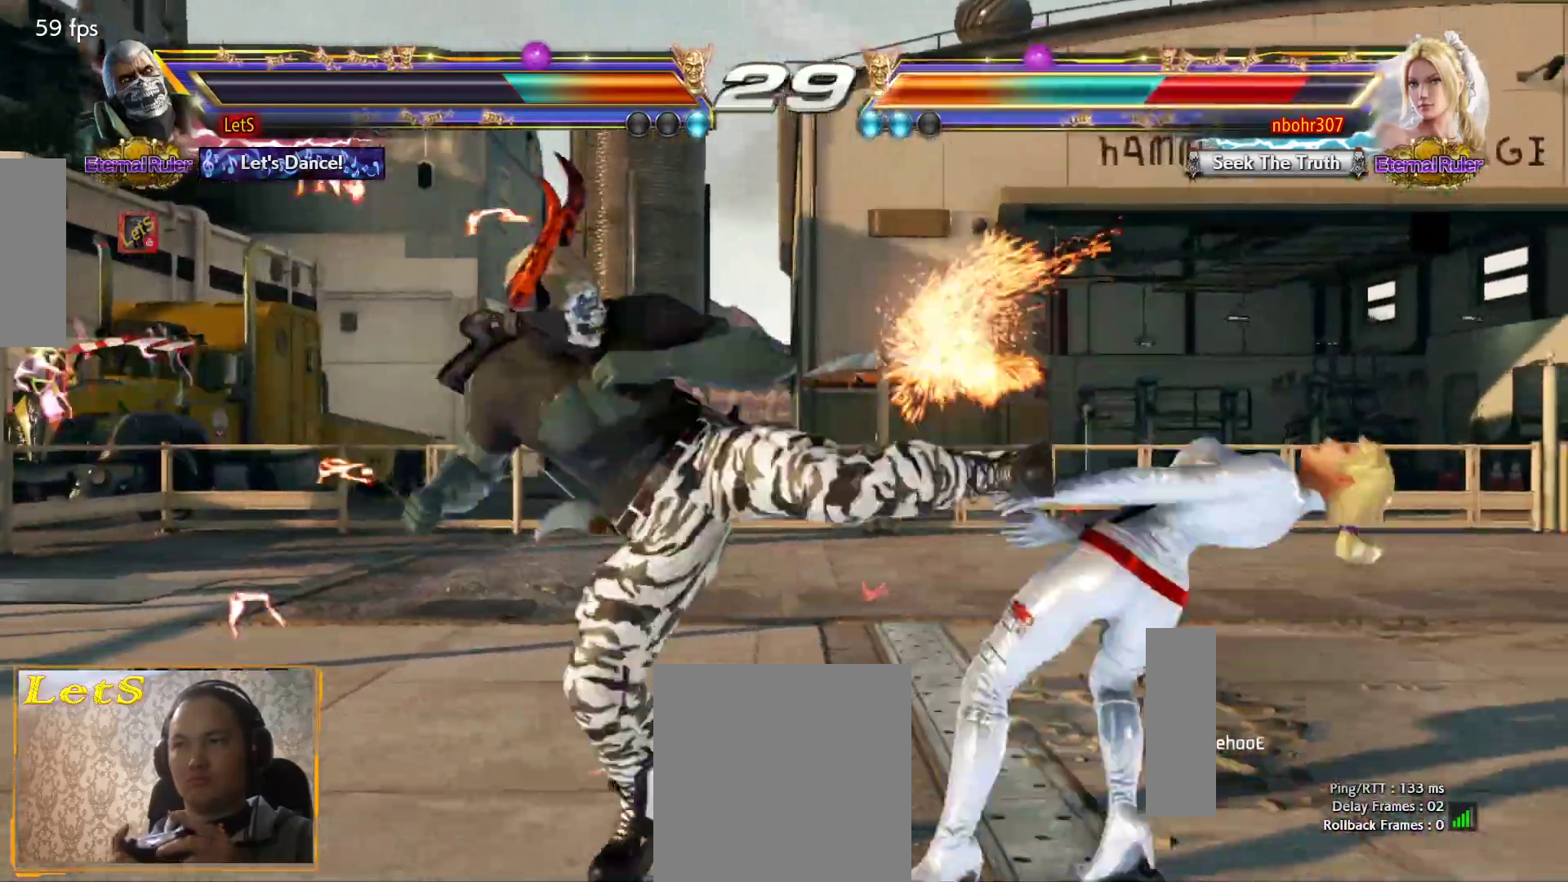
{"buttons": [], "left_stick": "center", "right_stick": "center", "events": [[167, "TRIANGLE", "down"], [333, "TRIANGLE", "up"]]}
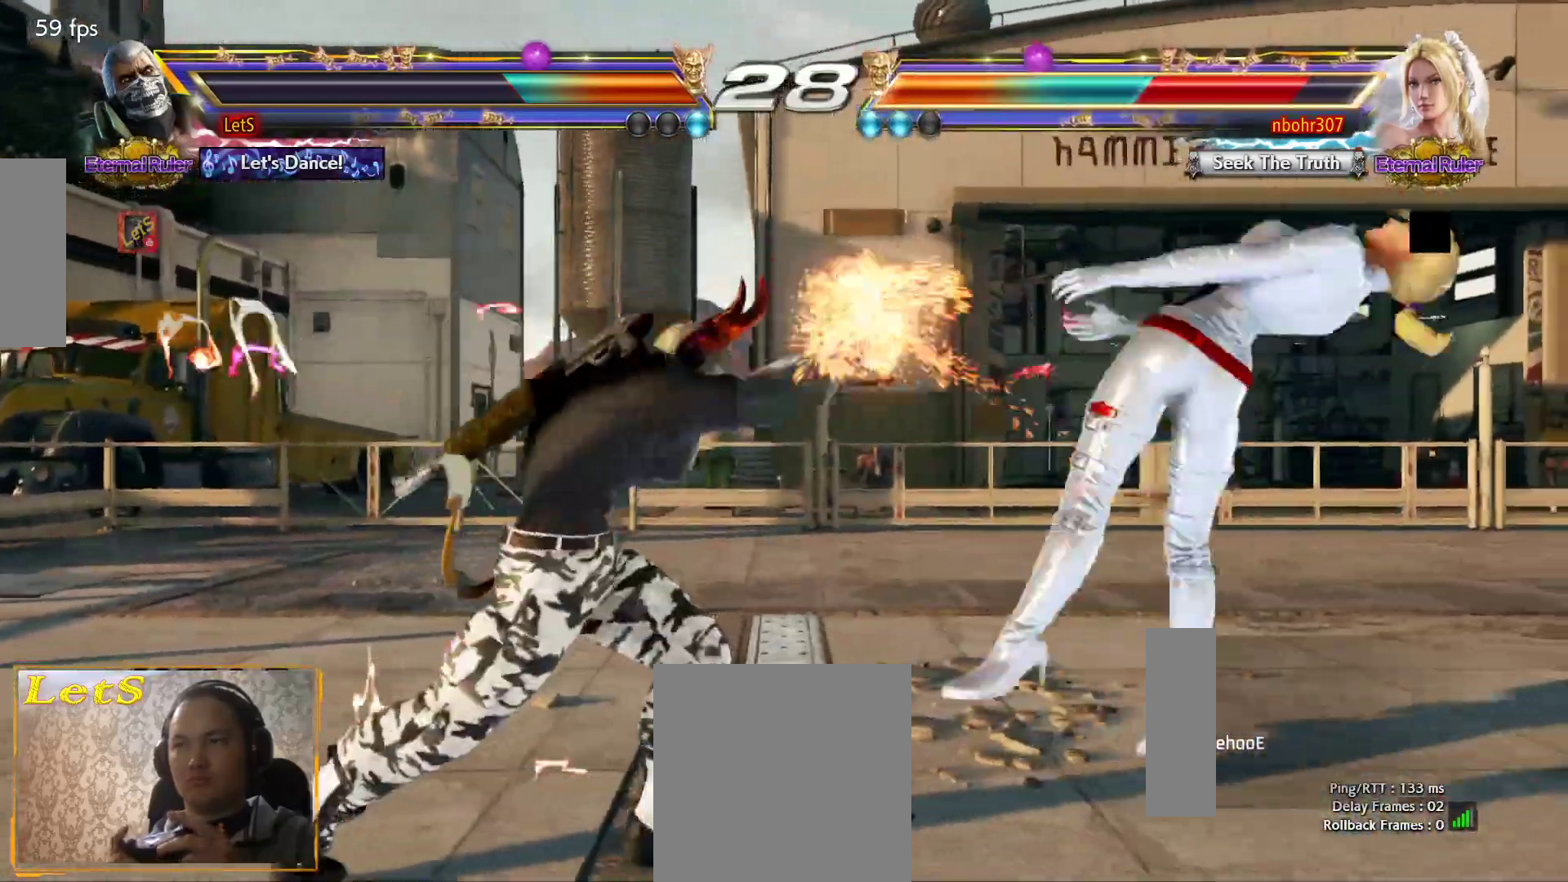
{"buttons": ["CIRCLE", "DPAD_RIGHT"], "left_stick": "center", "right_stick": "center", "events": [[67, "DPAD_LEFT", "down"], [167, "CROSS", "down"], [200, "DPAD_LEFT", "up"], [233, "DPAD_RIGHT", "down"], [267, "CROSS", "up"], [333, "CIRCLE", "down"], [400, "CIRCLE", "up"], [467, "CIRCLE", "down"]]}
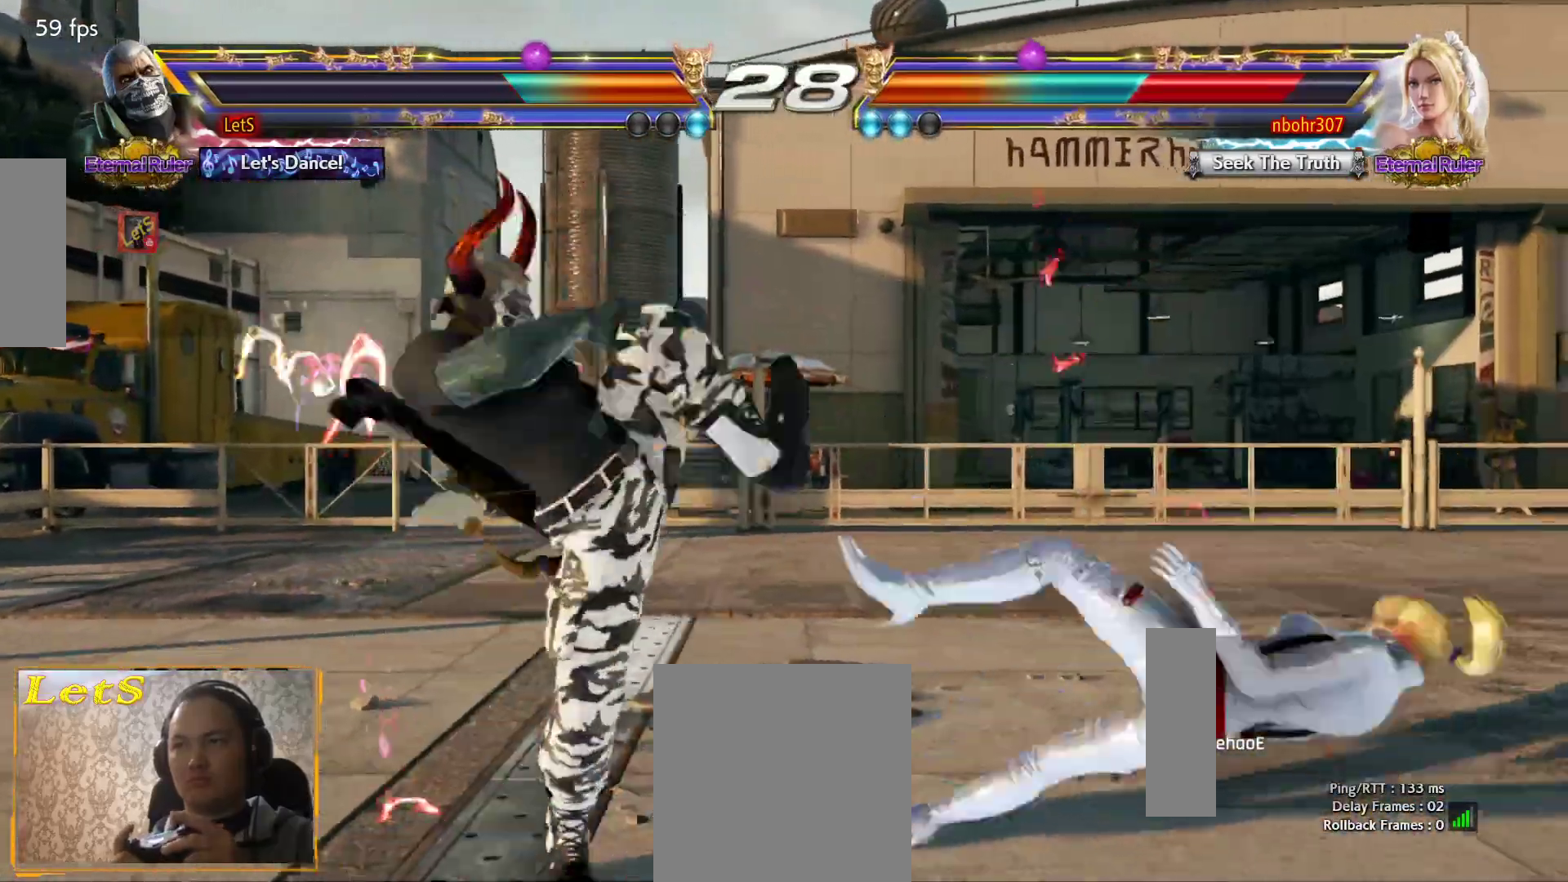
{"buttons": ["SQUARE", "DPAD_RIGHT"], "left_stick": "center", "right_stick": "center", "events": [[33, "CIRCLE", "up"], [100, "CIRCLE", "down"], [167, "CIRCLE", "up"], [267, "CIRCLE", "down"], [400, "CIRCLE", "up"], [467, "SQUARE", "down"]]}
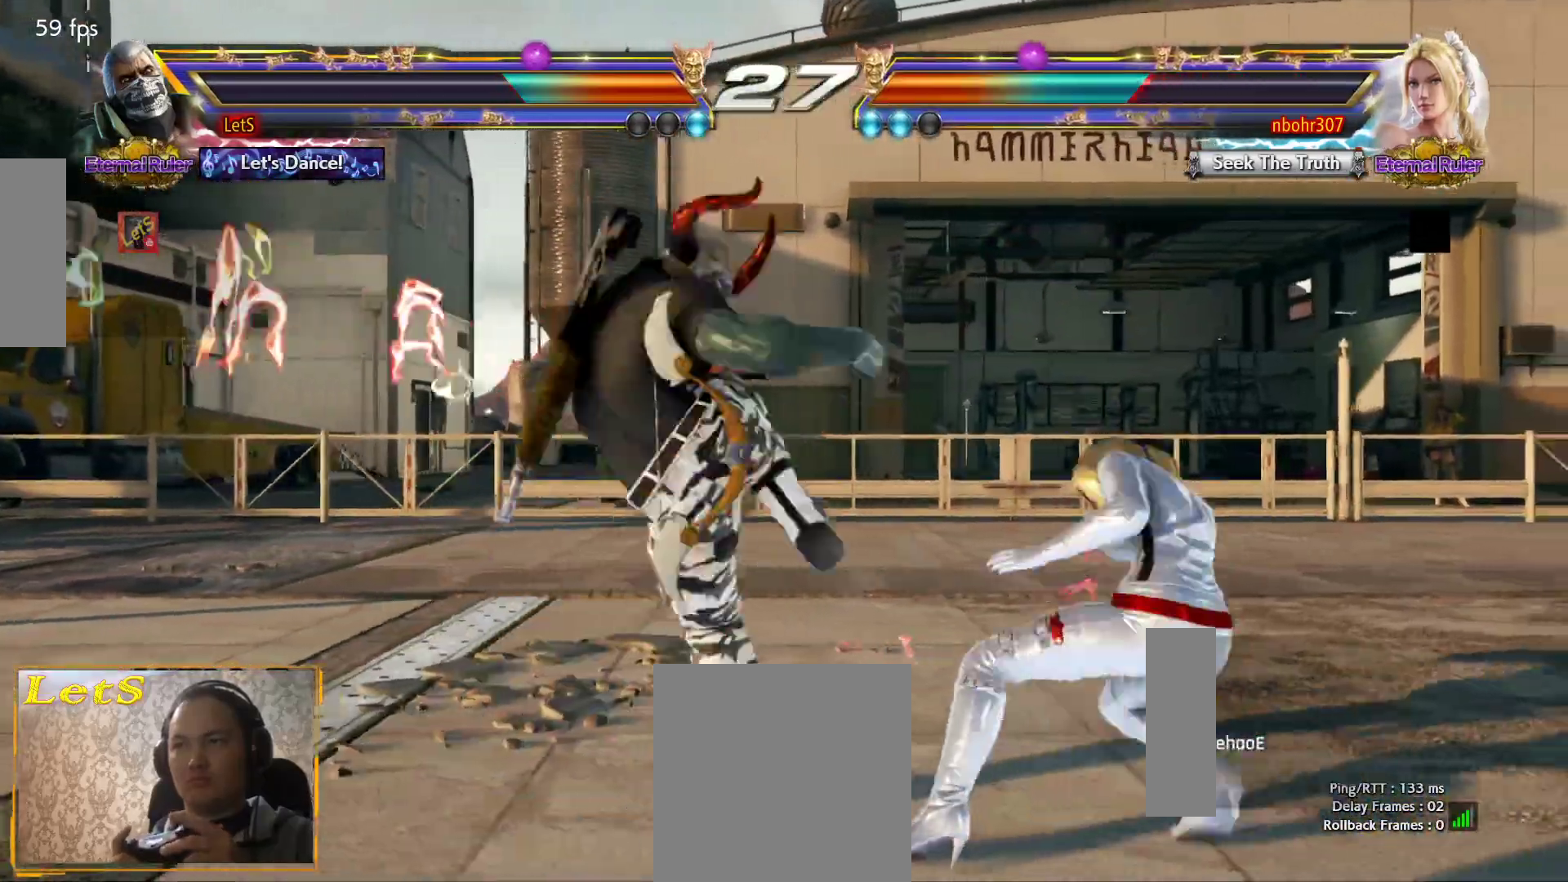
{"buttons": [], "left_stick": "center", "right_stick": "center", "events": [[100, "DPAD_RIGHT", "up"], [100, "SQUARE", "up"], [333, "TRIANGLE", "down"], [467, "TRIANGLE", "up"]]}
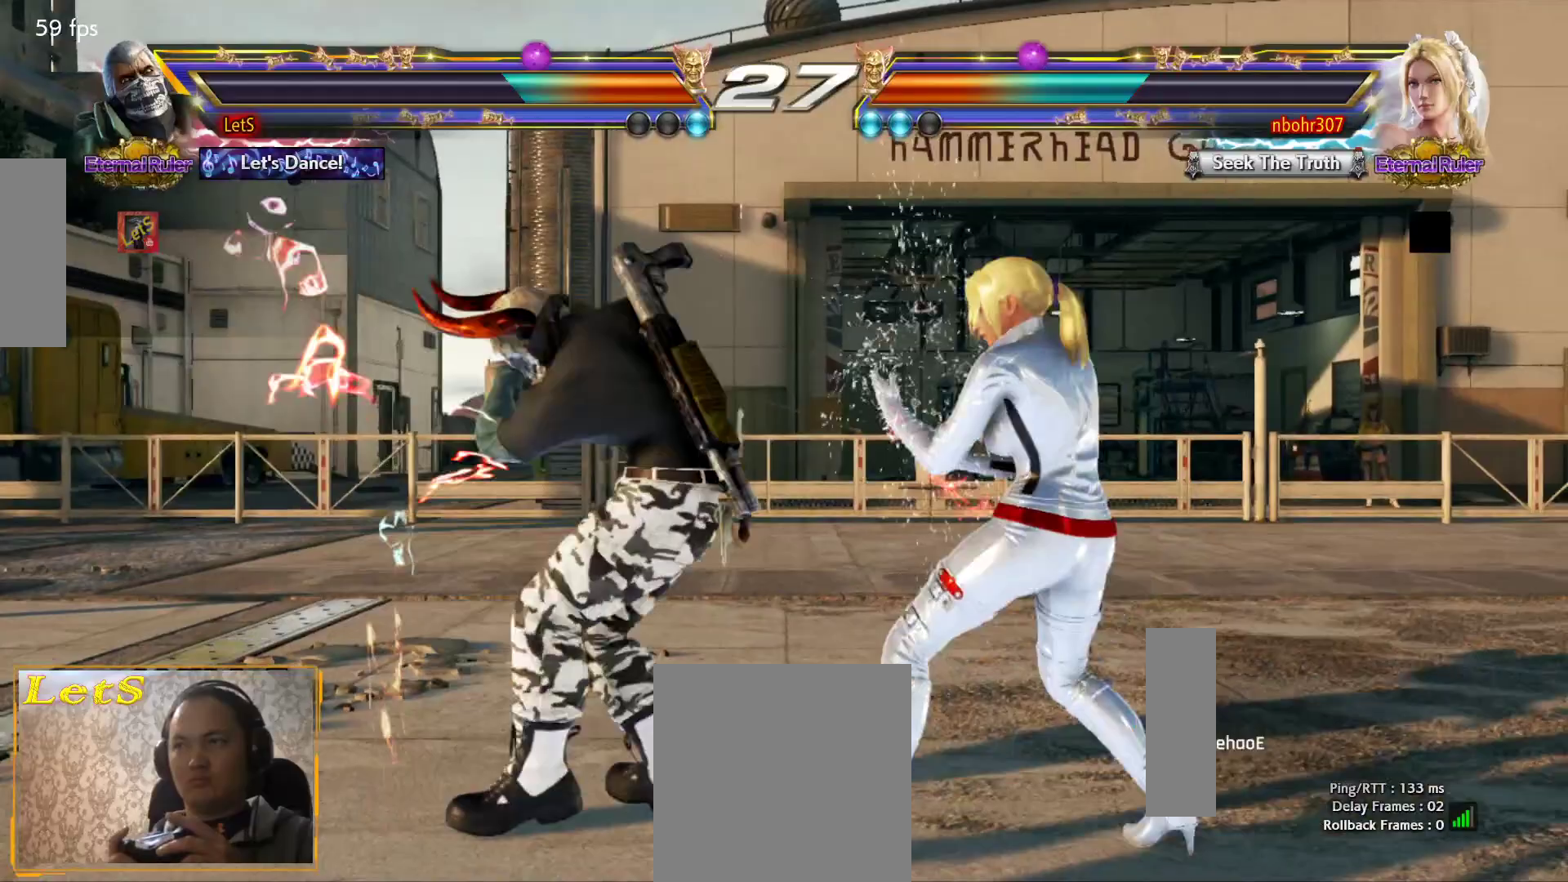
{"buttons": ["DPAD_UP"], "left_stick": "center", "right_stick": "center", "events": [[433, "DPAD_UP", "down"]]}
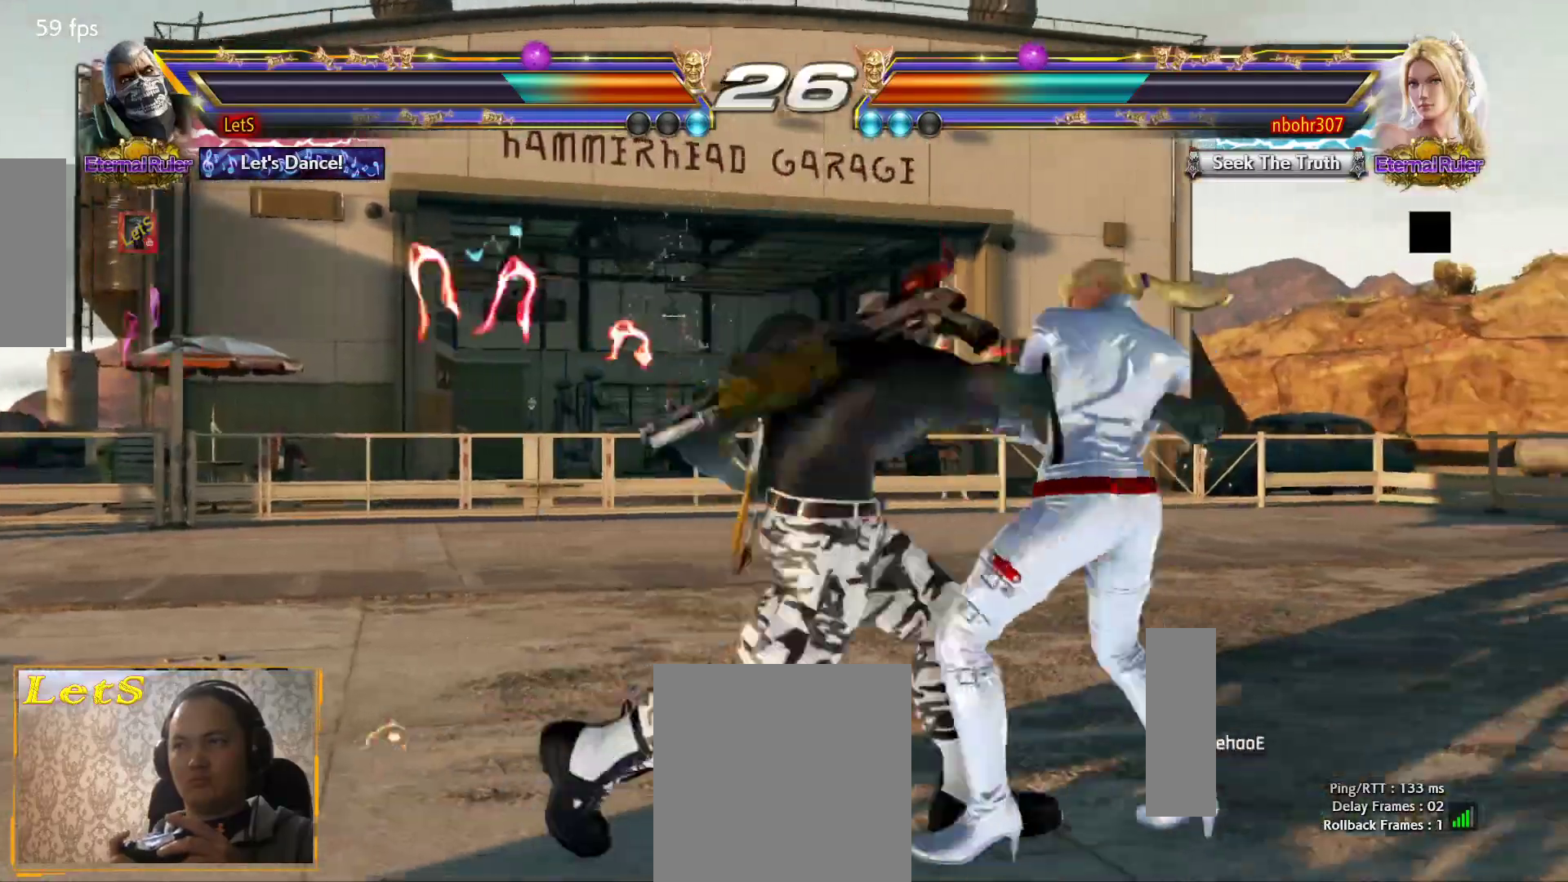
{"buttons": [], "left_stick": "center", "right_stick": "center", "events": [[33, "DPAD_UP", "up"], [467, "DPAD_RIGHT", "down"], [500, "DPAD_RIGHT", "up"]]}
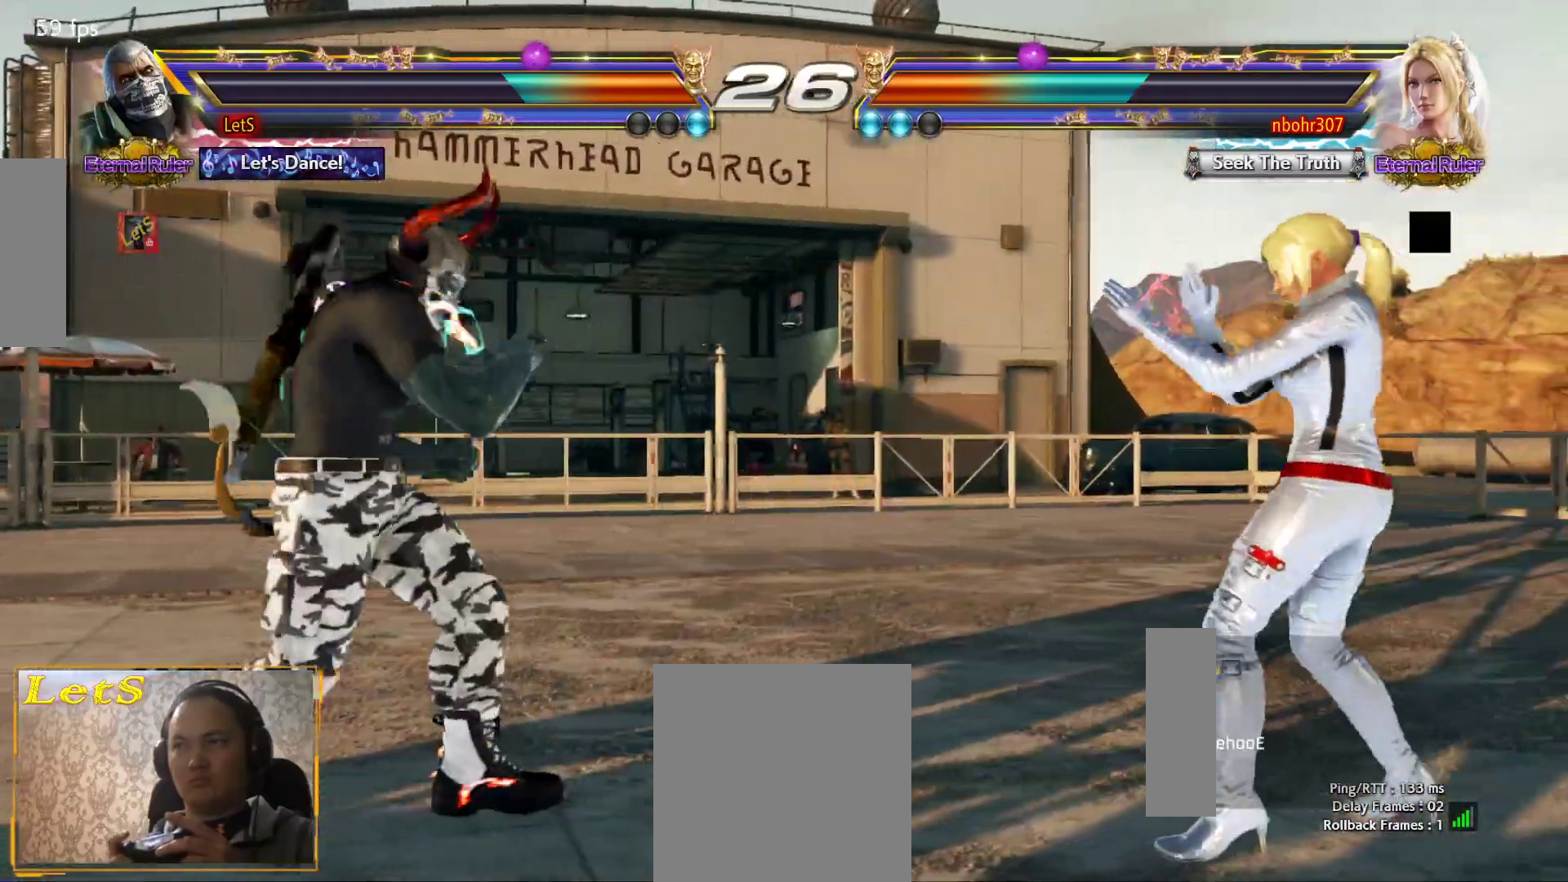
{"buttons": [], "left_stick": "center", "right_stick": "center", "events": [[67, "DPAD_RIGHT", "down"], [133, "TRIANGLE", "down"], [267, "DPAD_RIGHT", "up"], [267, "TRIANGLE", "up"]]}
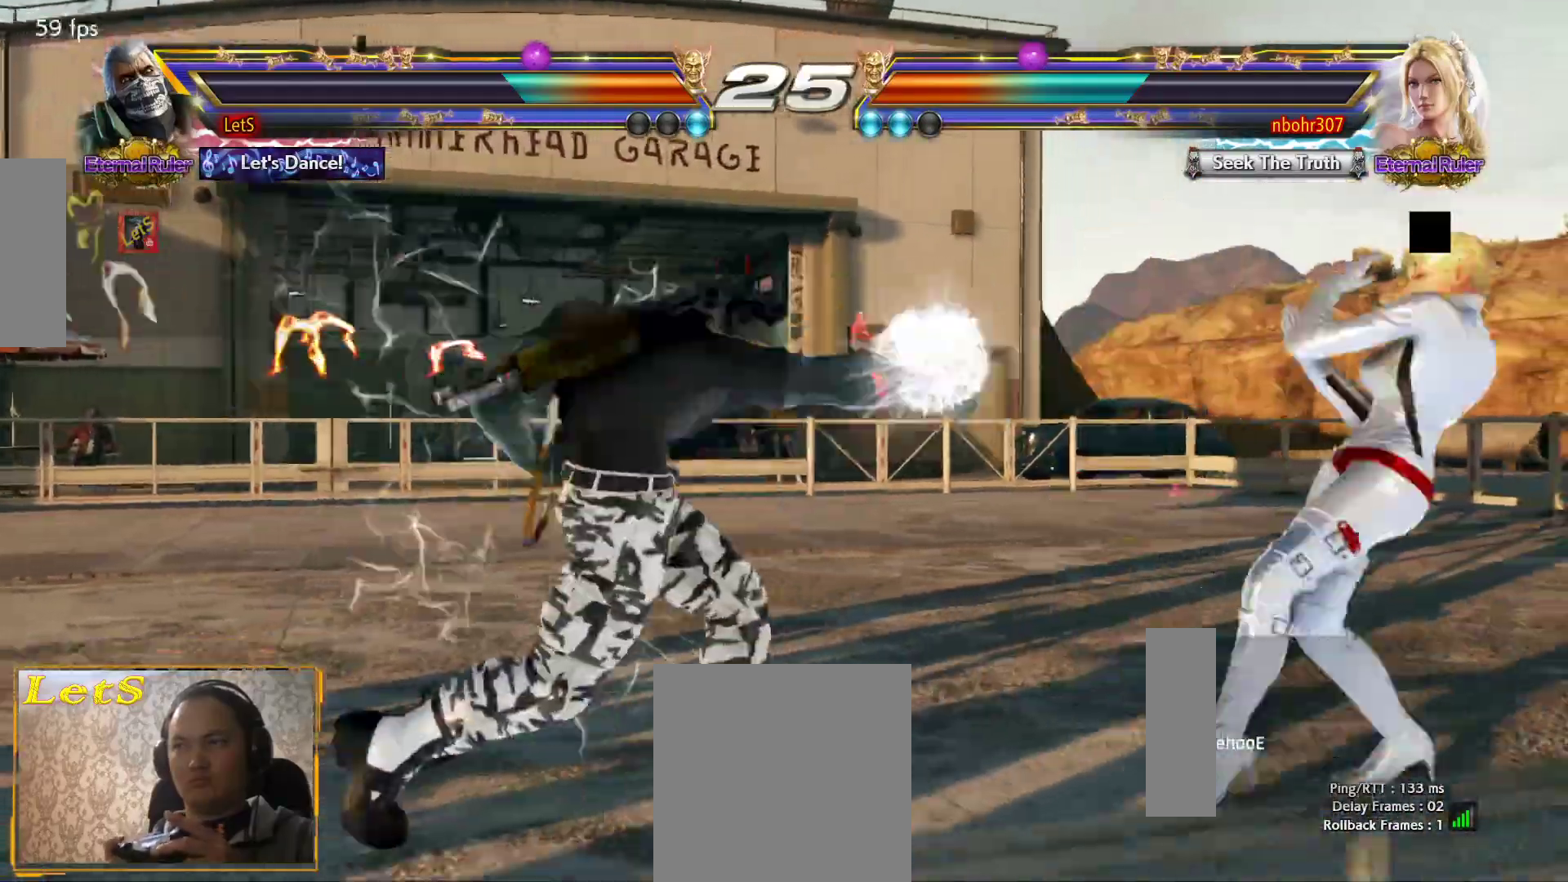
{"buttons": [], "left_stick": "center", "right_stick": "center", "events": [[300, "DPAD_UP", "down"], [400, "DPAD_UP", "up"]]}
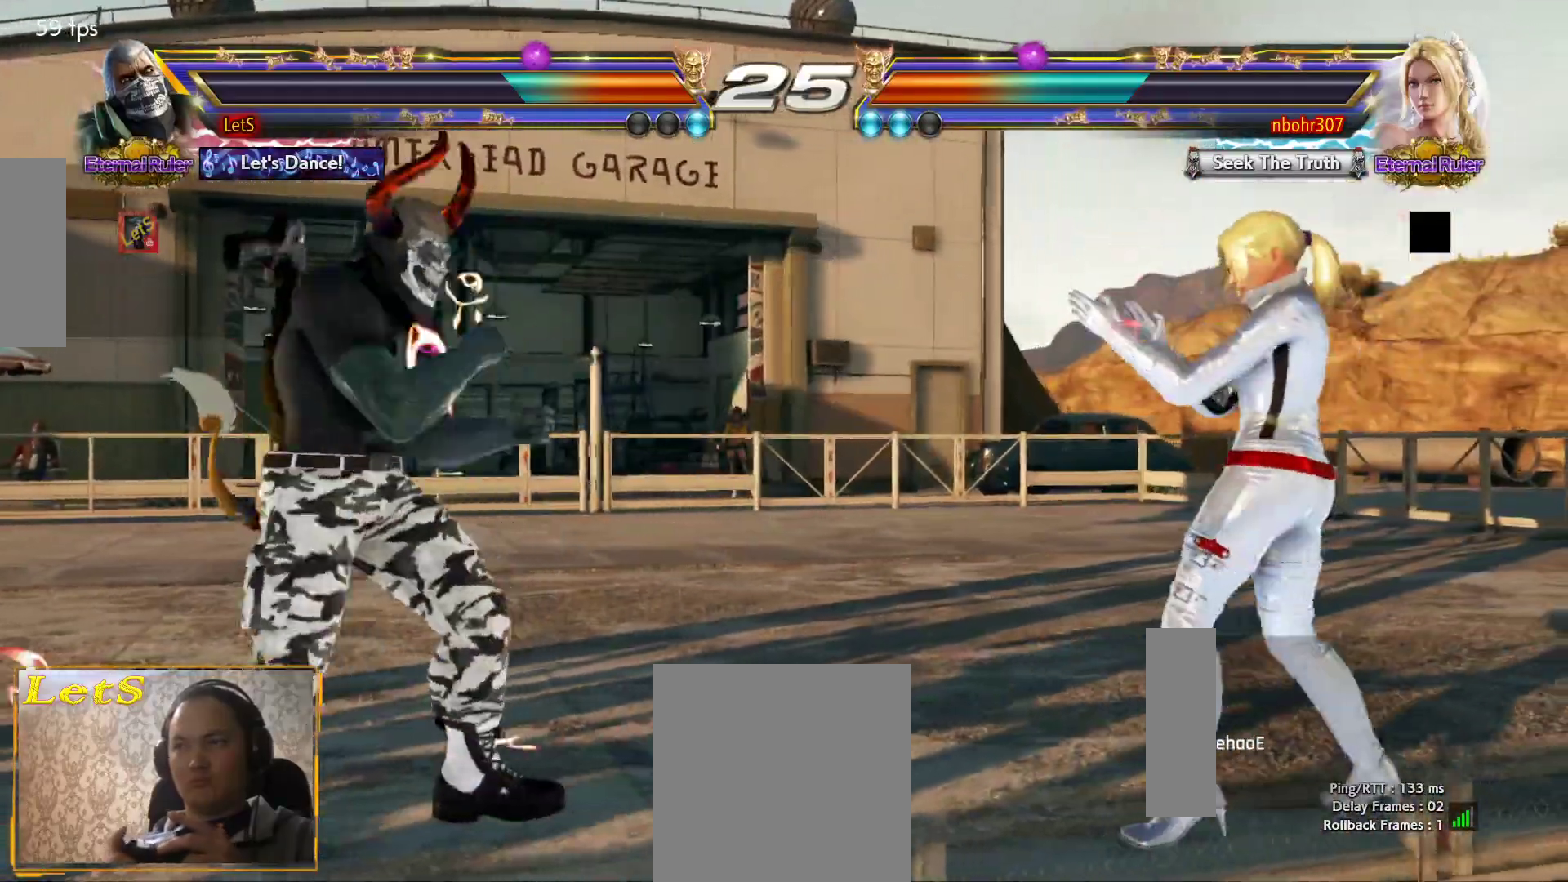
{"buttons": [], "left_stick": "center", "right_stick": "center", "events": [[100, "DPAD_DOWN", "down"], [133, "DPAD_LEFT", "down"], [167, "DPAD_DOWN", "up"], [200, "DPAD_LEFT", "up"], [200, "TRIANGLE", "down"], [267, "TRIANGLE", "up"]]}
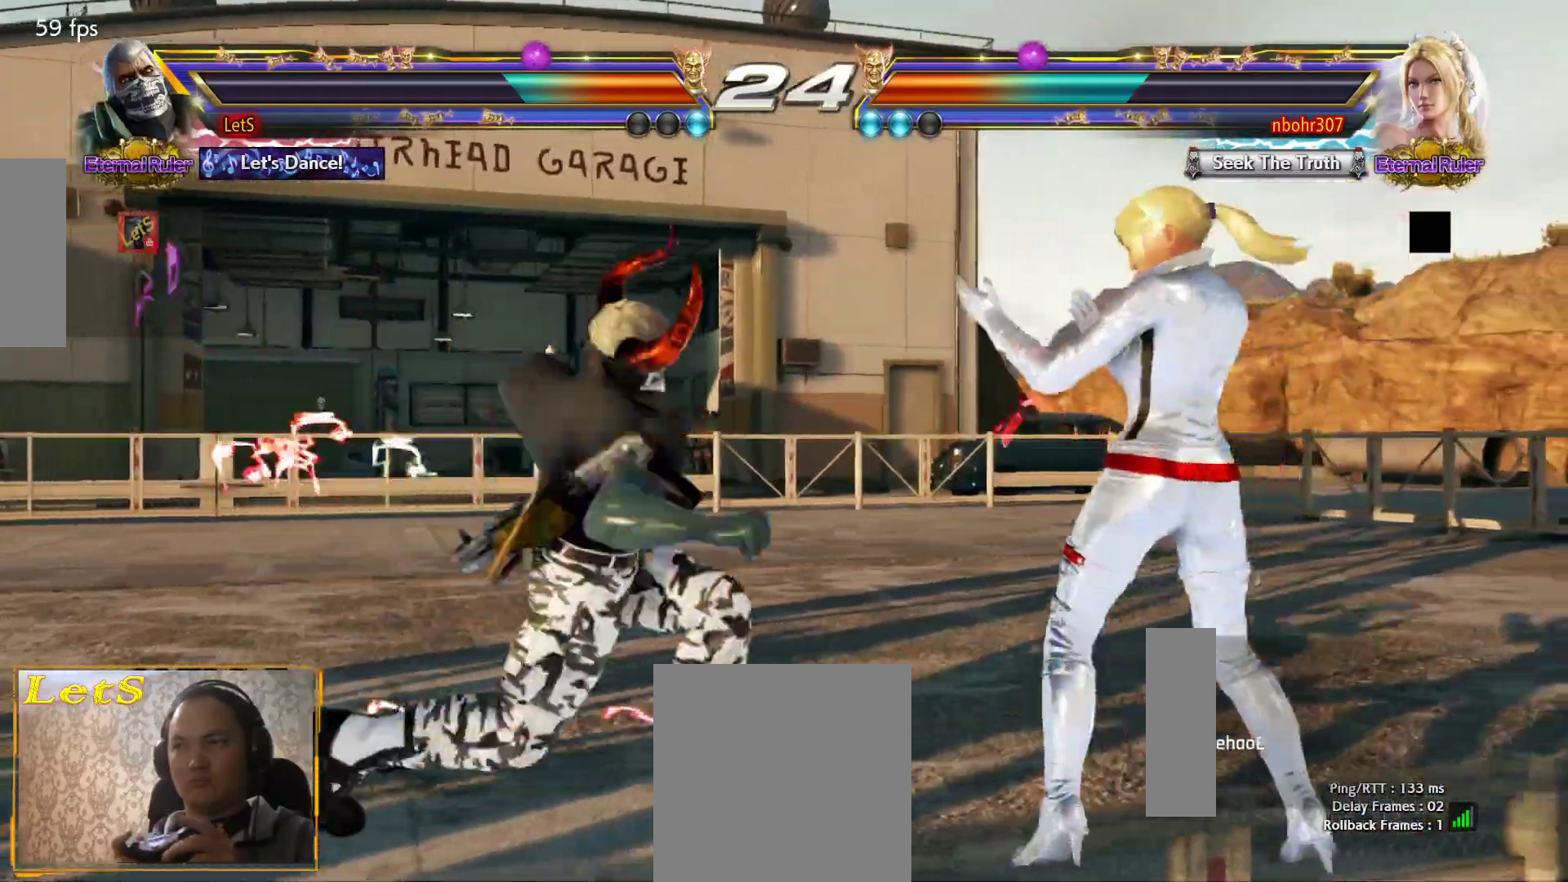
{"buttons": ["DPAD_LEFT"], "left_stick": "center", "right_stick": "center", "events": [[367, "DPAD_LEFT", "down"]]}